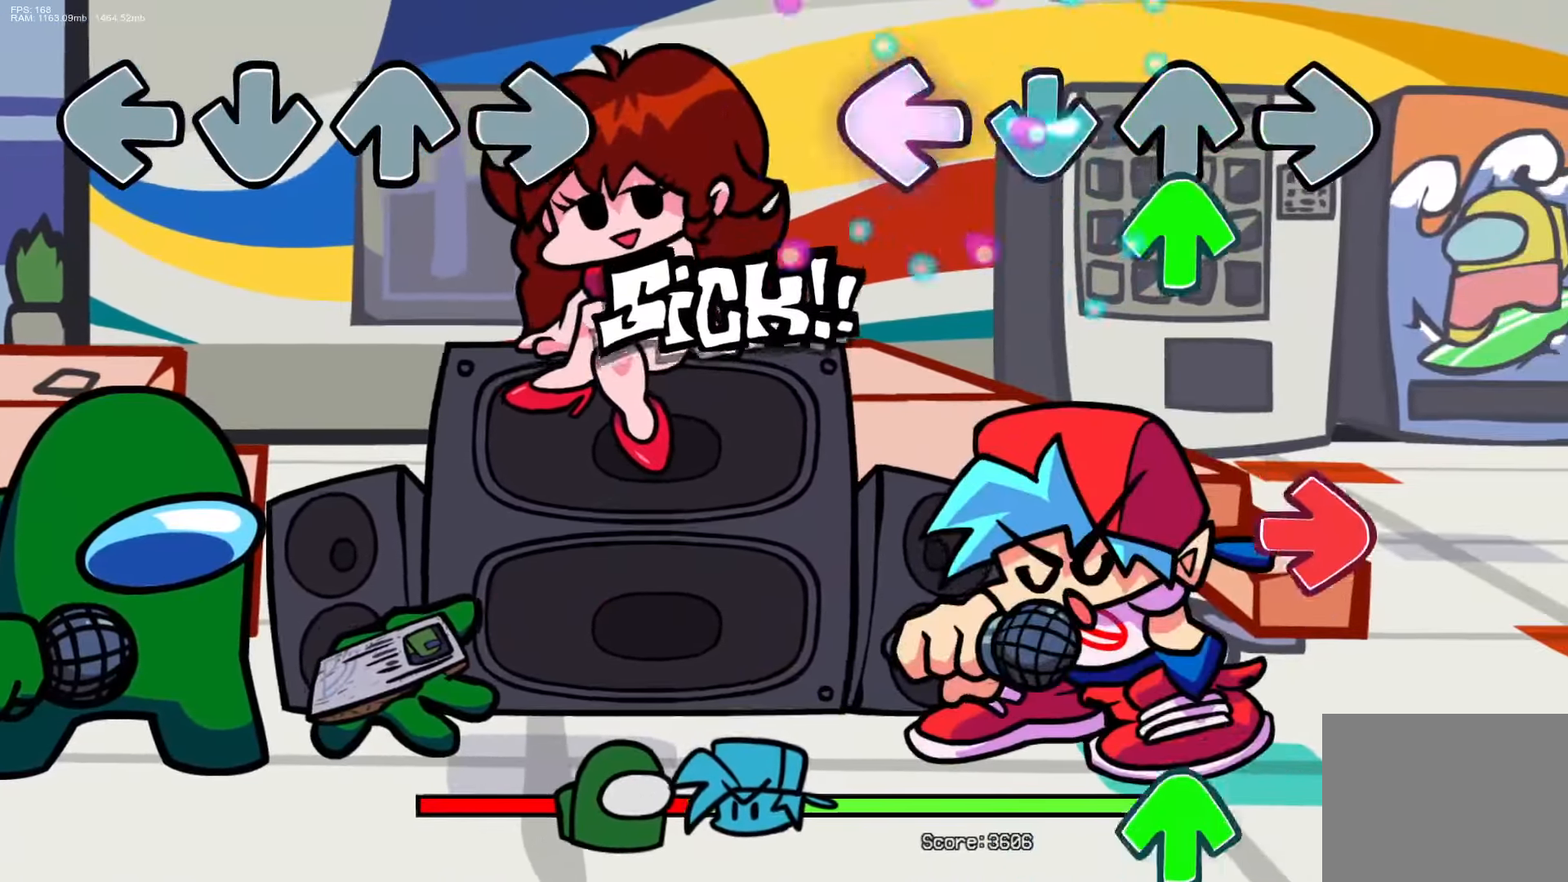
Gameplay with a controller (PlayStation layout); each line is a JSON object with the inputs held at the frame after it. "events" lists button and stick changes between this image and that frame as [ms after this image, input, new state], when the widget could be followed in between. Not read: left_stick right_stick.
{"buttons": ["DPAD_UP"], "events": [[50, "L1", "up"], [67, "DPAD_UP", "down"], [150, "CROSS", "up"], [233, "DPAD_UP", "up"], [250, "R1", "down"], [433, "R1", "up"], [467, "DPAD_UP", "down"]]}
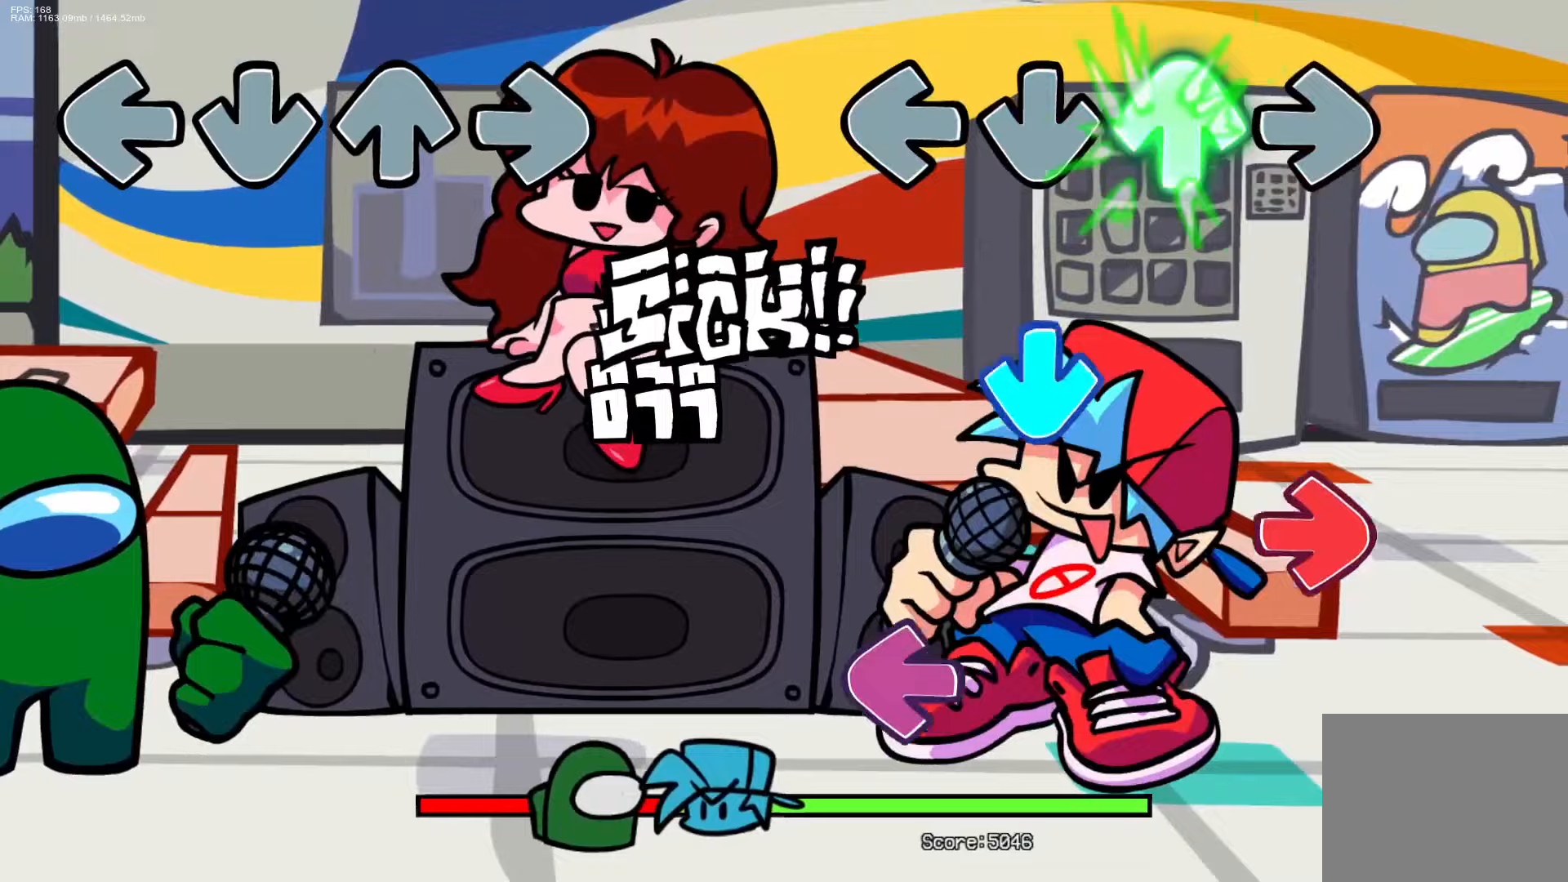
{"buttons": ["L1"], "events": [[83, "DPAD_UP", "up"], [150, "CROSS", "down"], [233, "R1", "down"], [267, "CROSS", "up"], [350, "R1", "up"], [417, "L1", "down"]]}
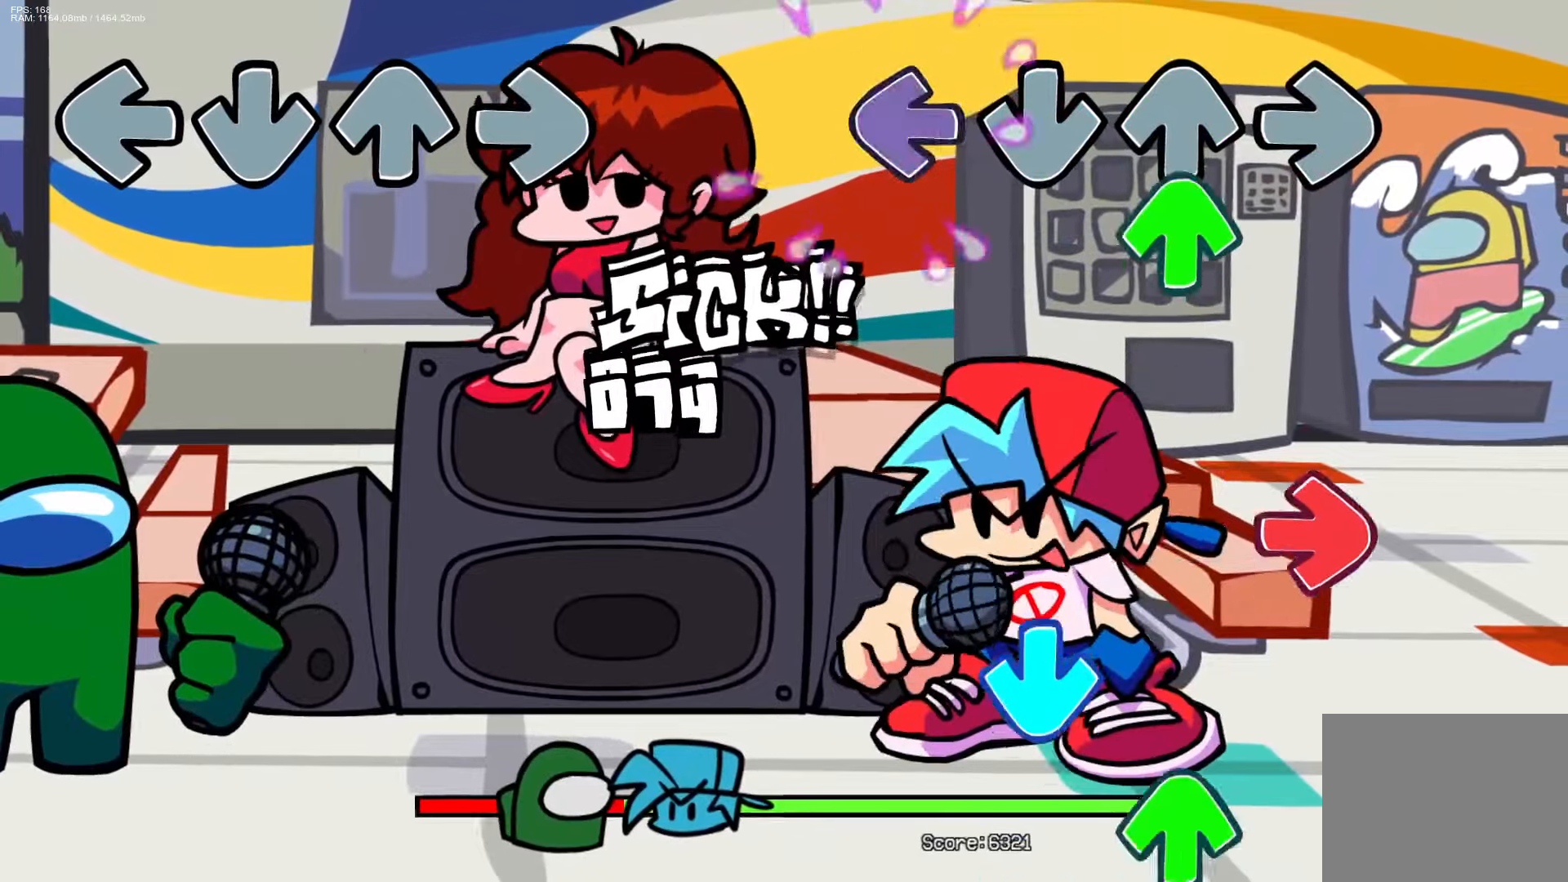
{"buttons": ["CROSS", "DPAD_UP"], "events": [[67, "L1", "up"], [100, "DPAD_UP", "down"], [200, "DPAD_UP", "up"], [250, "R1", "down"], [383, "CROSS", "down"], [383, "R1", "up"], [483, "DPAD_UP", "down"]]}
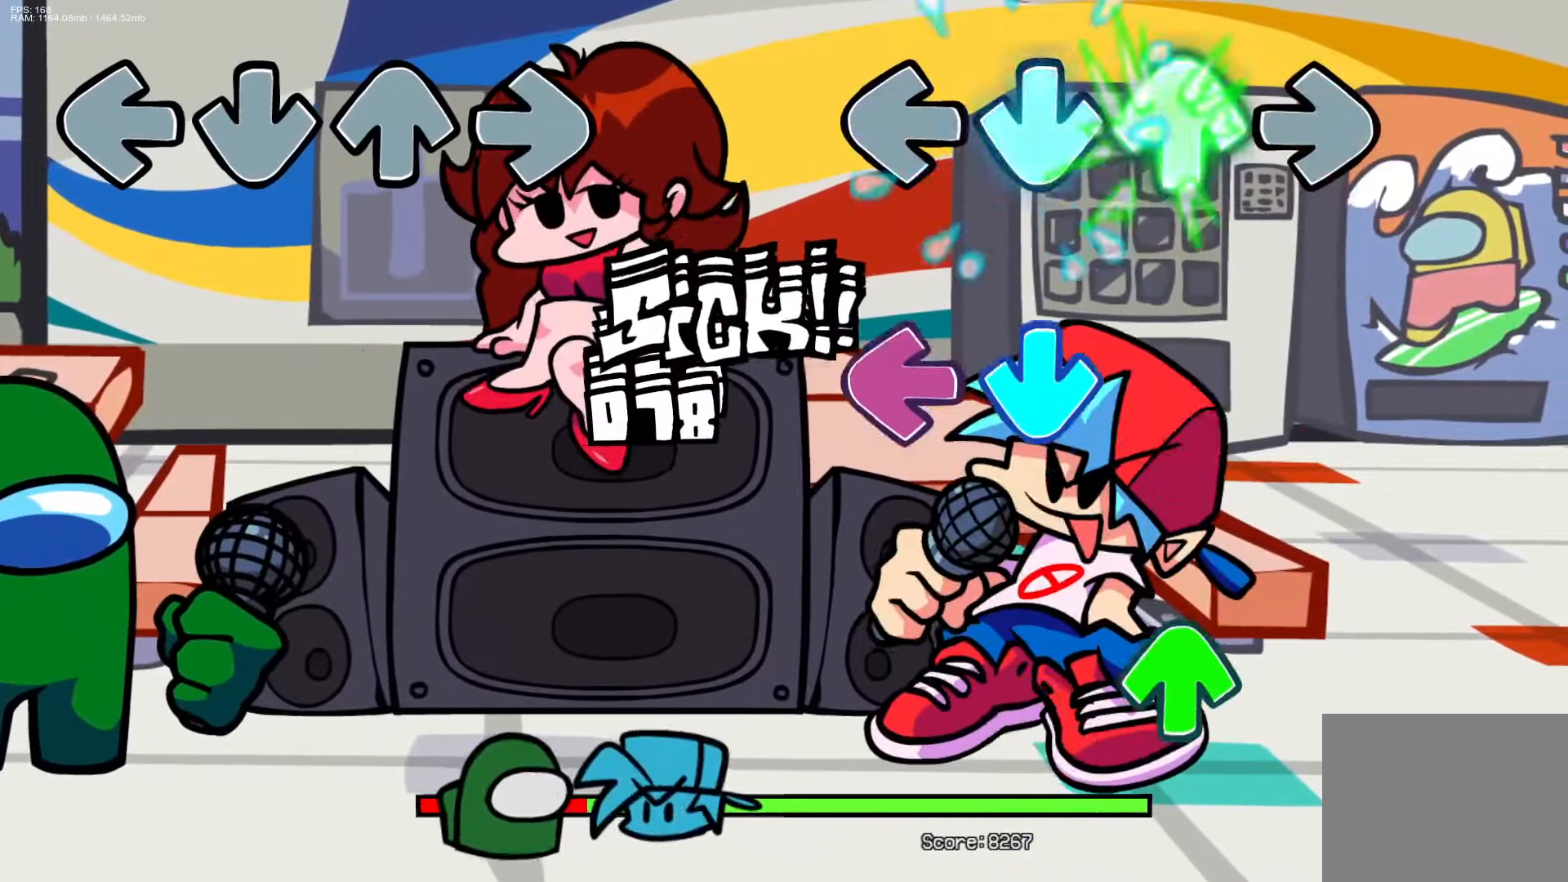
{"buttons": [], "events": [[33, "CROSS", "up"], [67, "DPAD_UP", "up"], [183, "CROSS", "down"], [183, "L1", "down"], [300, "CROSS", "up"], [317, "L1", "up"], [367, "DPAD_UP", "down"], [467, "DPAD_UP", "up"]]}
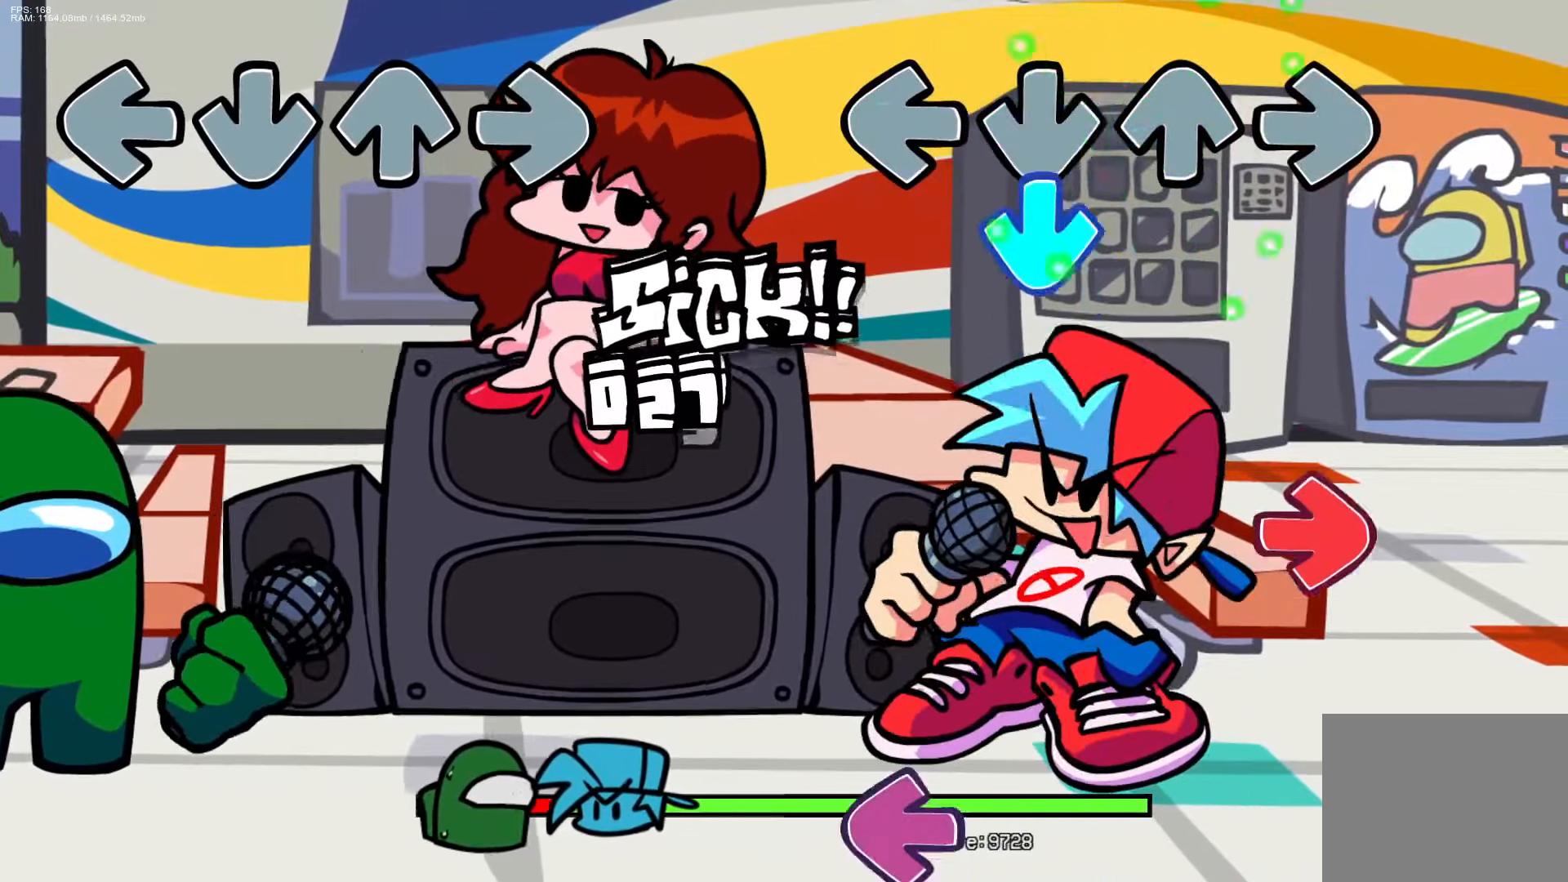
{"buttons": ["L1"], "events": [[67, "CROSS", "down"], [217, "CROSS", "up"], [250, "R1", "down"], [400, "R1", "up"], [500, "L1", "down"]]}
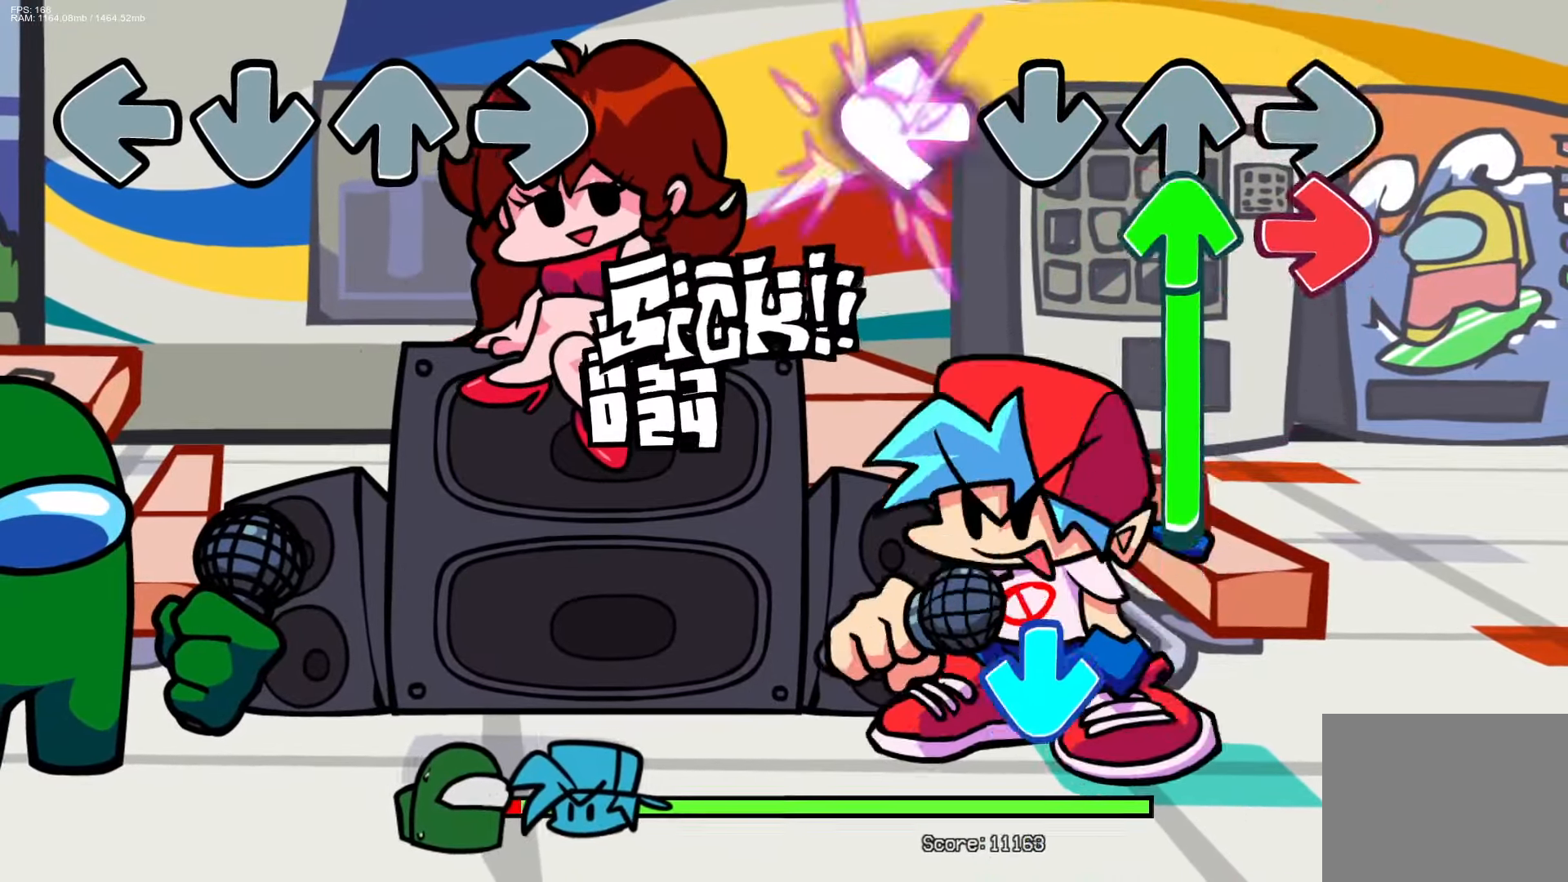
{"buttons": ["CROSS"], "events": [[50, "R1", "down"], [100, "DPAD_UP", "down"], [133, "L1", "up"], [333, "CROSS", "down"], [333, "R1", "up"], [367, "DPAD_UP", "up"]]}
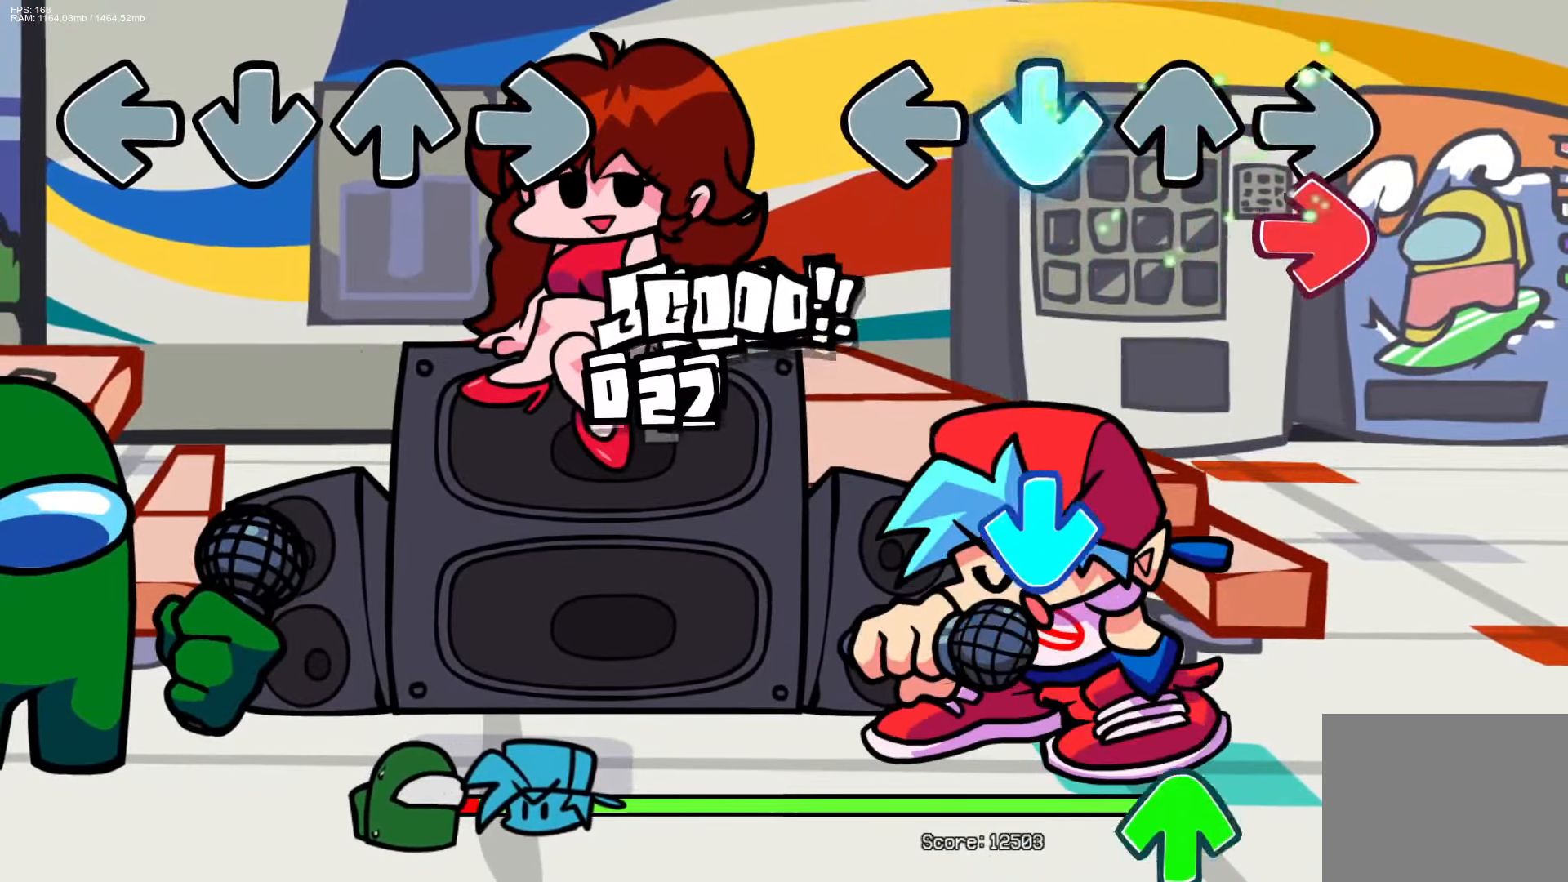
{"buttons": ["DPAD_UP"], "events": [[50, "CROSS", "up"], [67, "R1", "down"], [250, "R1", "up"], [300, "CROSS", "down"], [450, "CROSS", "up"], [500, "DPAD_UP", "down"]]}
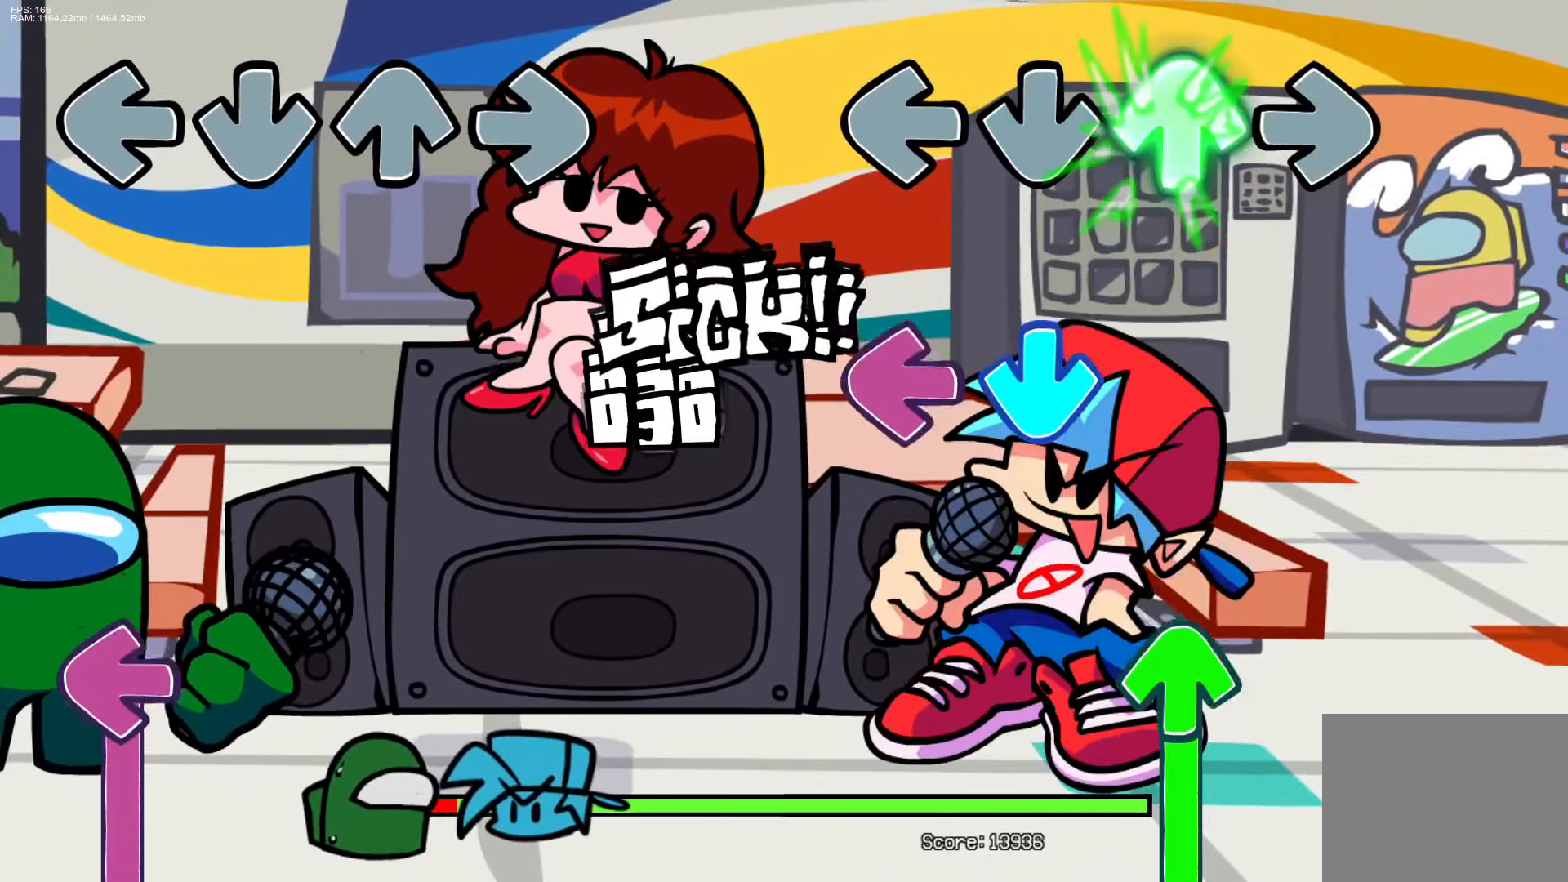
{"buttons": ["DPAD_UP"], "events": [[83, "DPAD_UP", "up"], [133, "CROSS", "down"], [183, "L1", "down"], [267, "CROSS", "up"], [333, "L1", "up"], [383, "DPAD_UP", "down"]]}
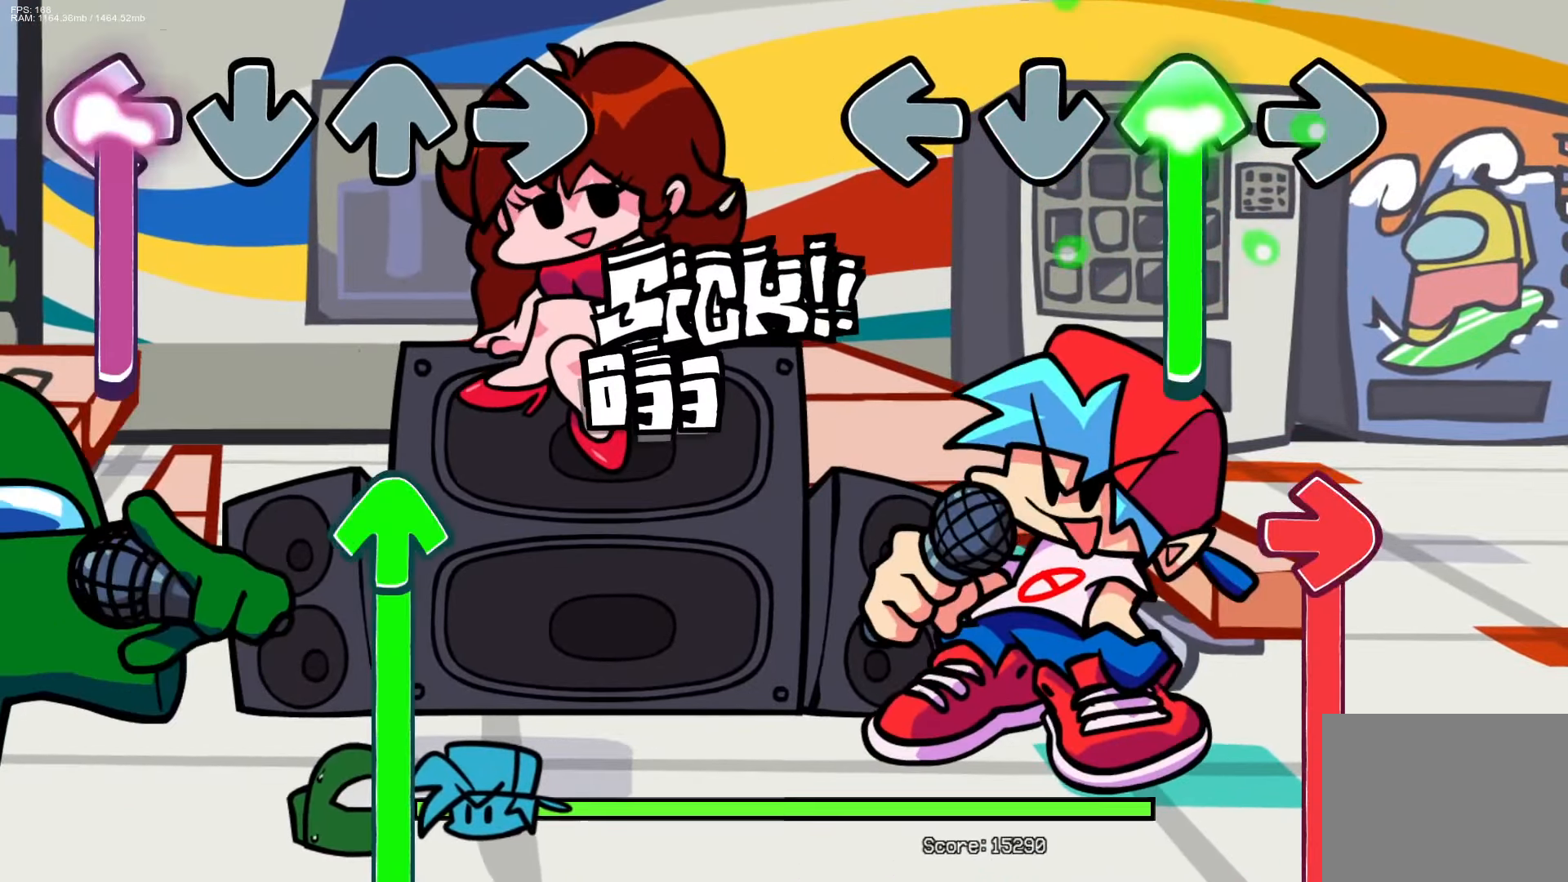
{"buttons": ["R1"], "events": [[267, "R1", "down"], [400, "DPAD_UP", "up"]]}
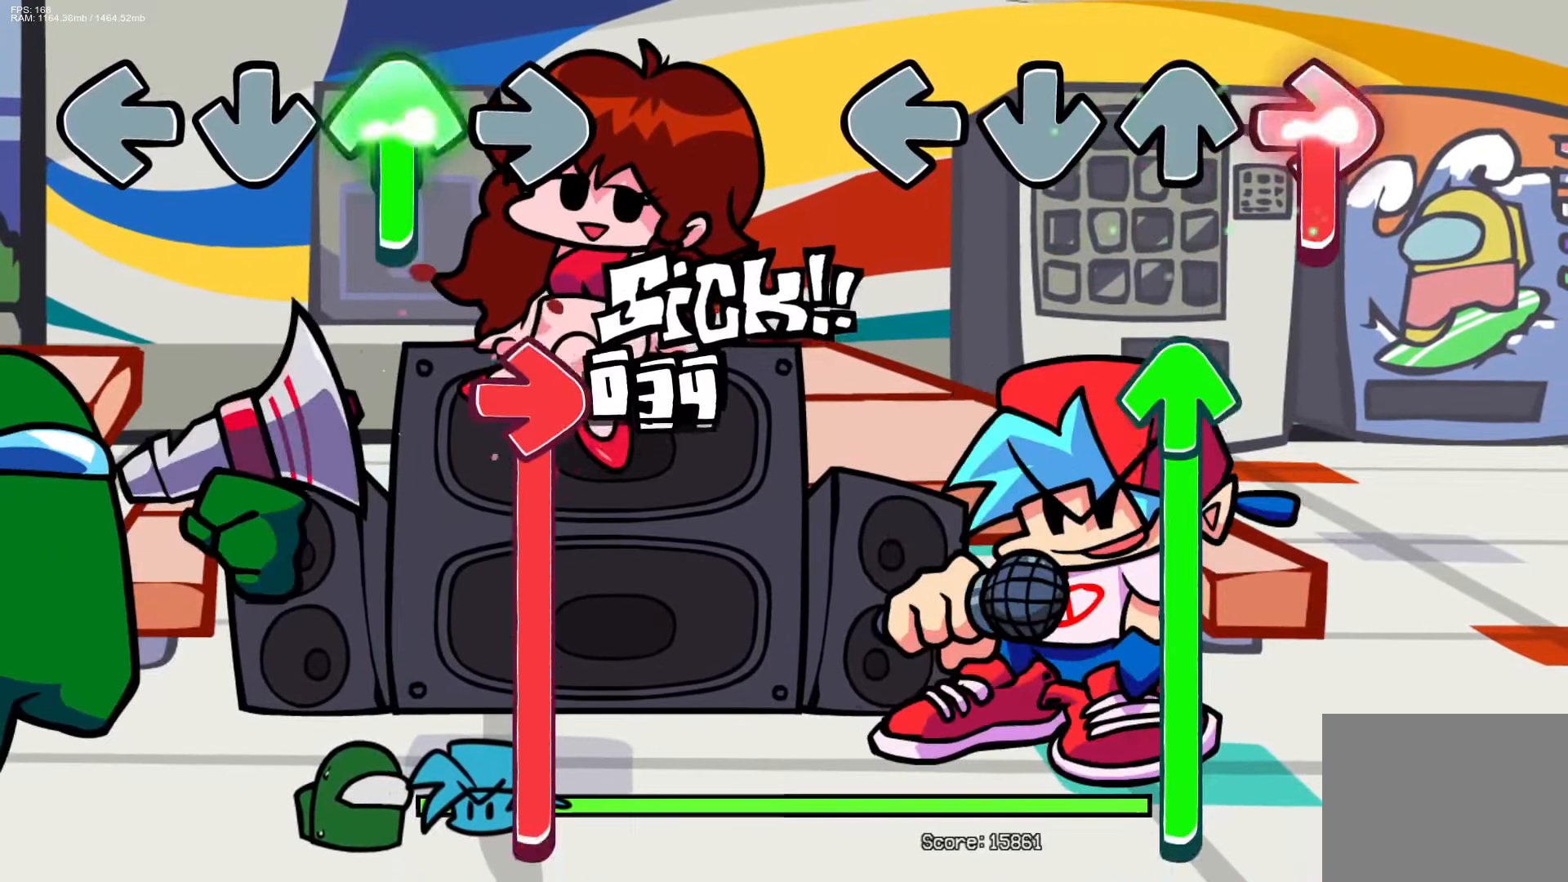
{"buttons": ["DPAD_UP"], "events": [[183, "DPAD_UP", "down"], [267, "R1", "up"]]}
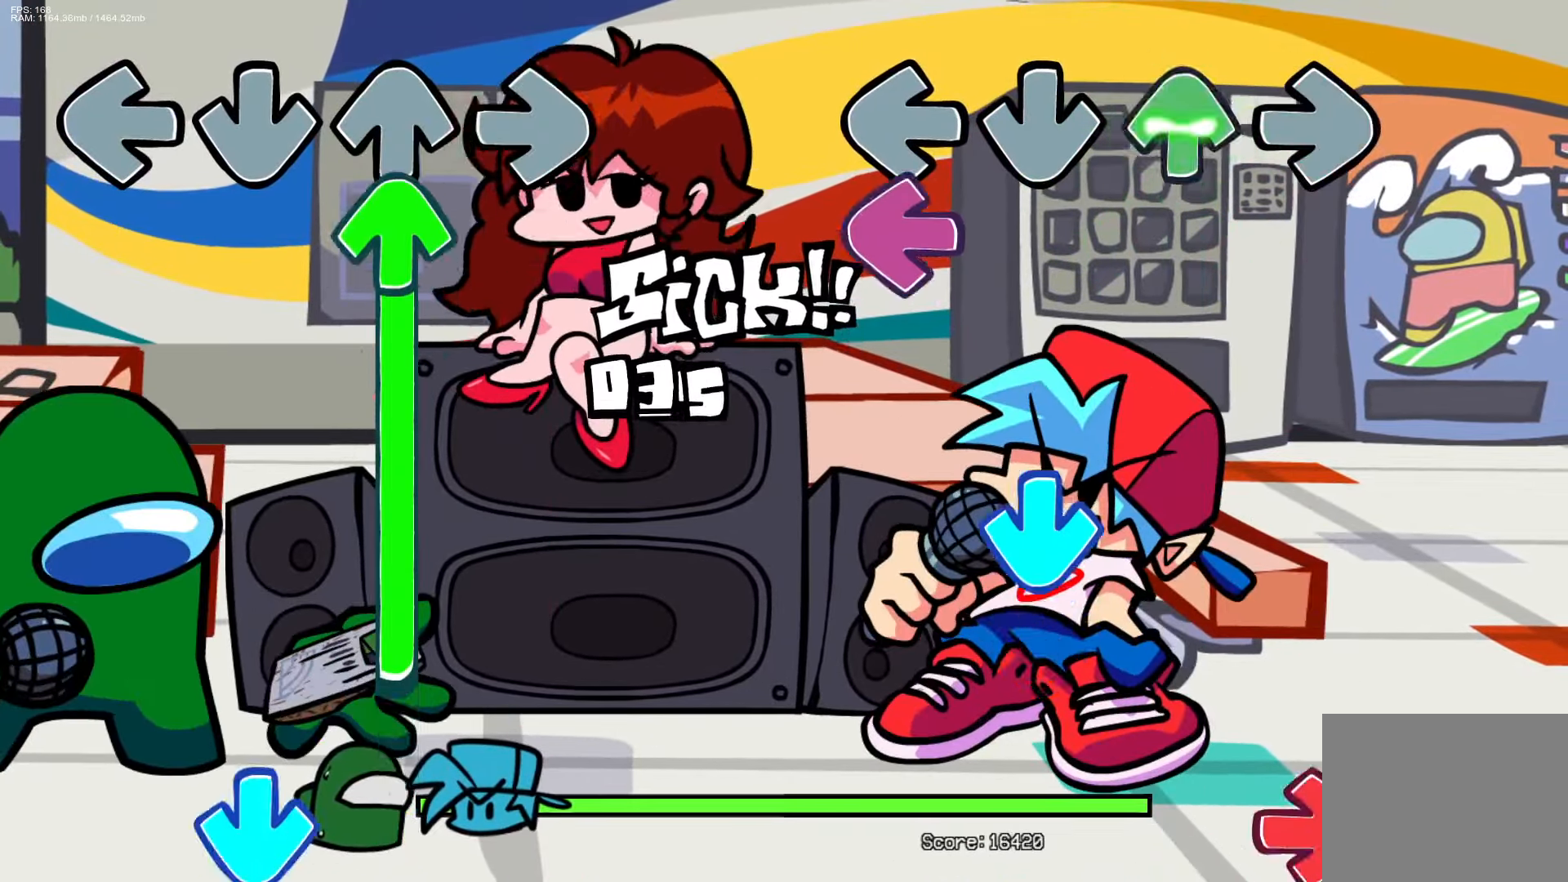
{"buttons": ["R1"], "events": [[83, "DPAD_UP", "up"], [100, "L1", "down"], [267, "CROSS", "down"], [283, "L1", "up"], [433, "CROSS", "up"], [467, "R1", "down"]]}
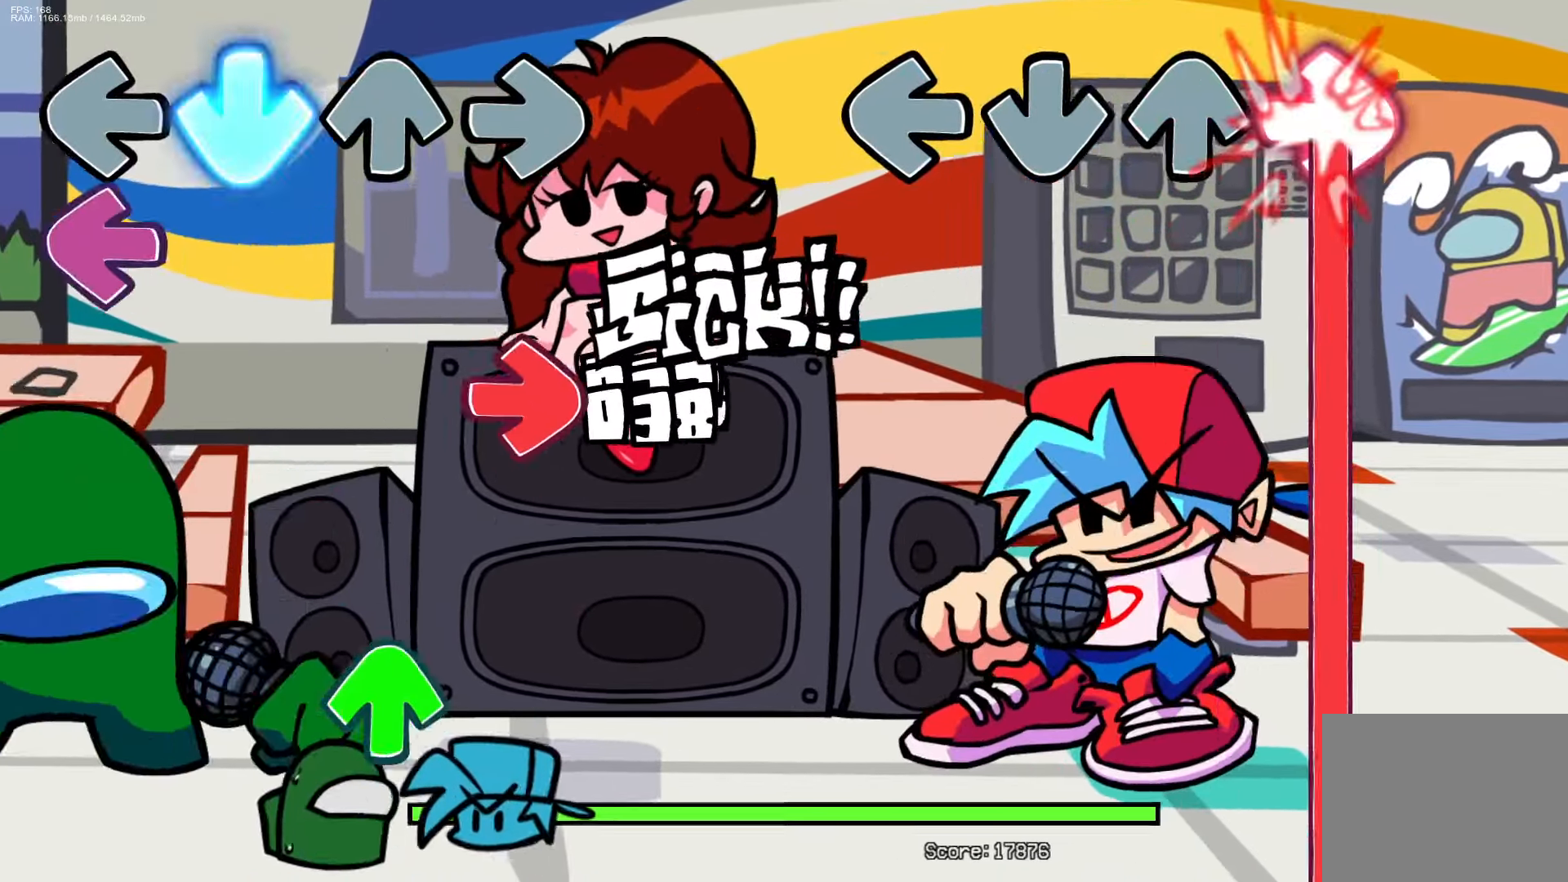
{"buttons": ["R1"], "events": []}
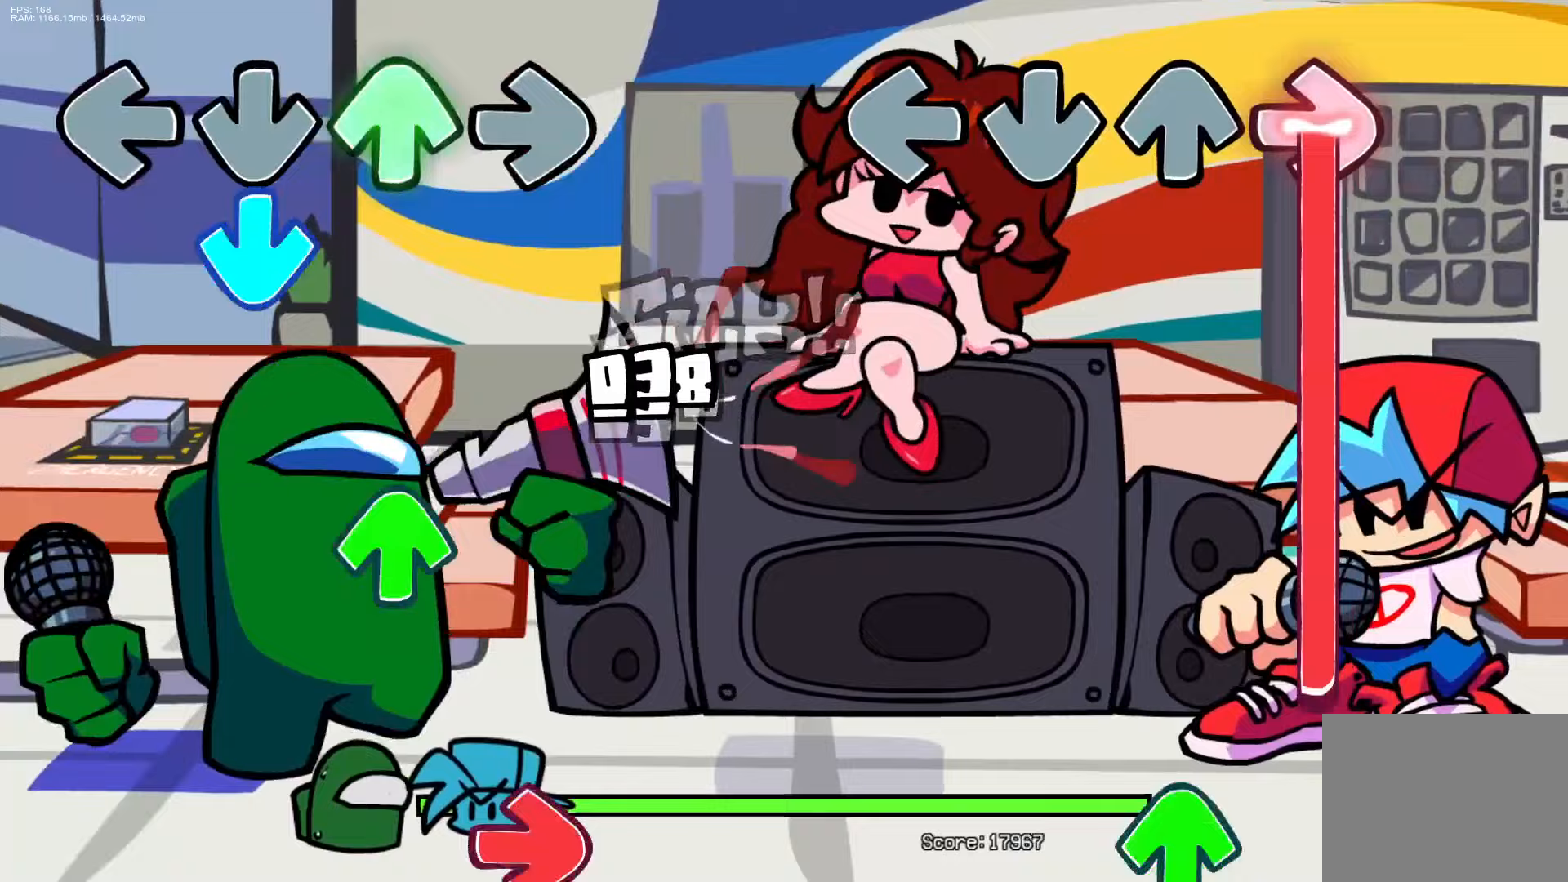
{"buttons": ["R1", "DPAD_UP"], "events": [[500, "DPAD_UP", "down"]]}
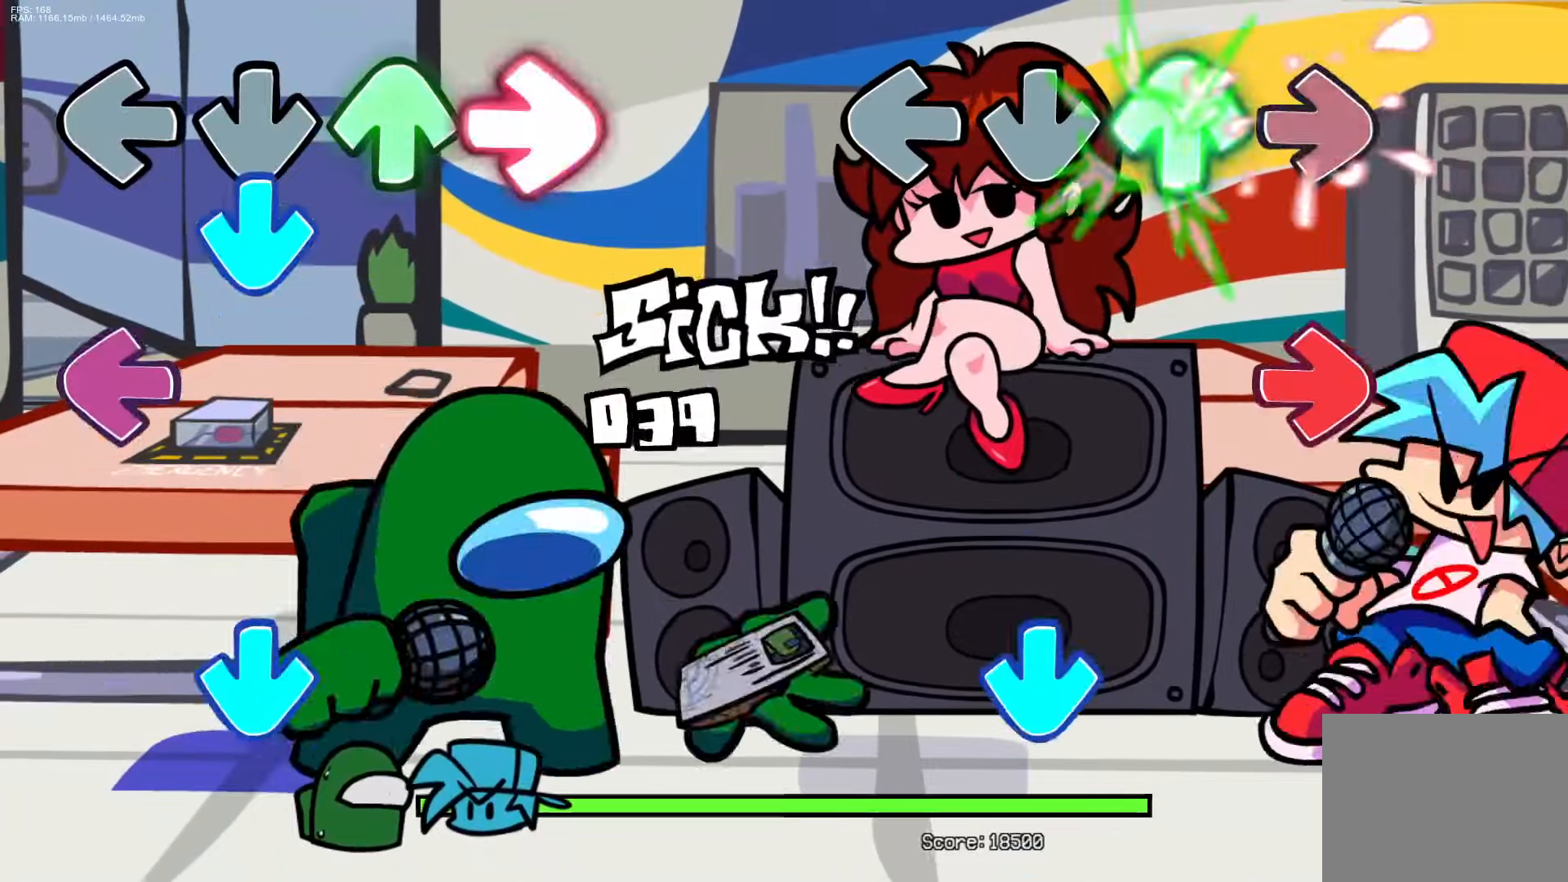
{"buttons": ["CROSS"], "events": [[50, "R1", "up"], [150, "DPAD_UP", "up"], [200, "R1", "down"], [367, "R1", "up"], [383, "CROSS", "down"]]}
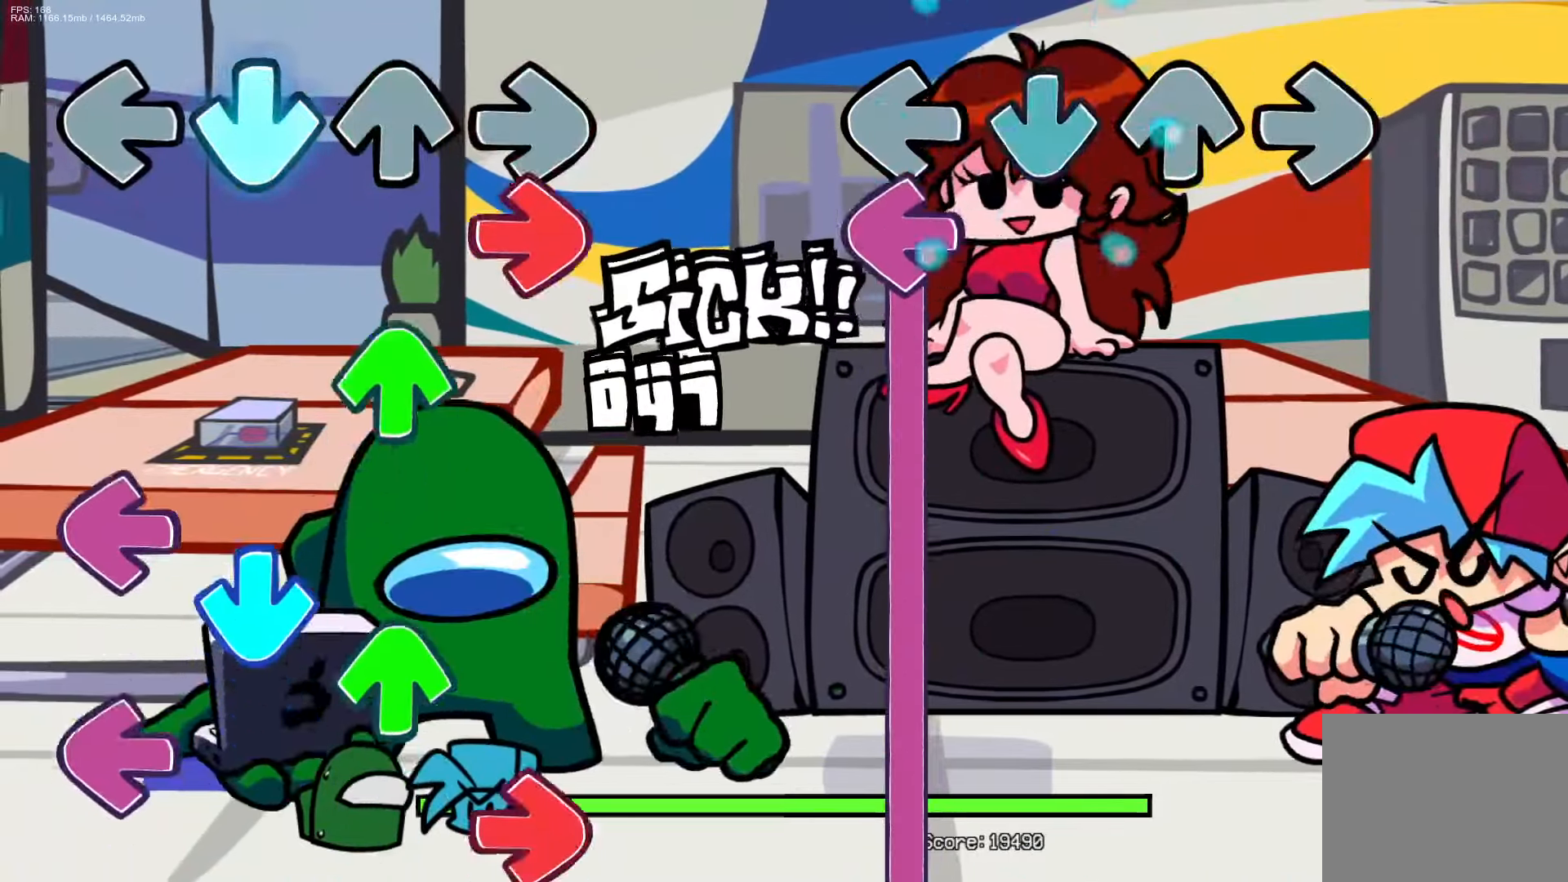
{"buttons": ["L1"], "events": [[17, "CROSS", "up"], [117, "L1", "down"]]}
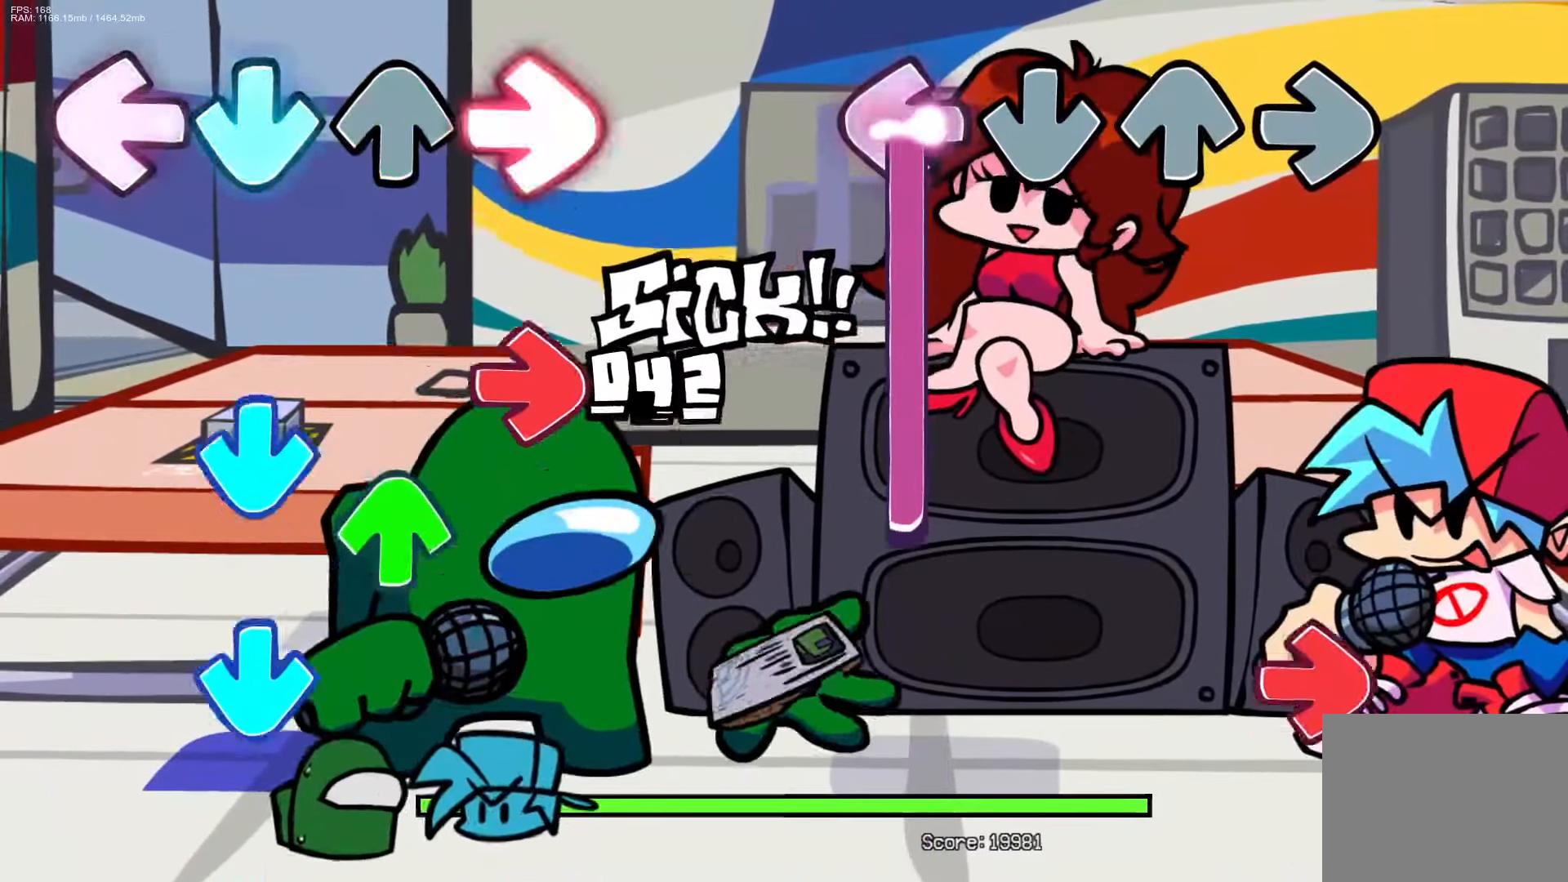
{"buttons": ["R1"], "events": [[367, "R1", "down"], [400, "L1", "up"]]}
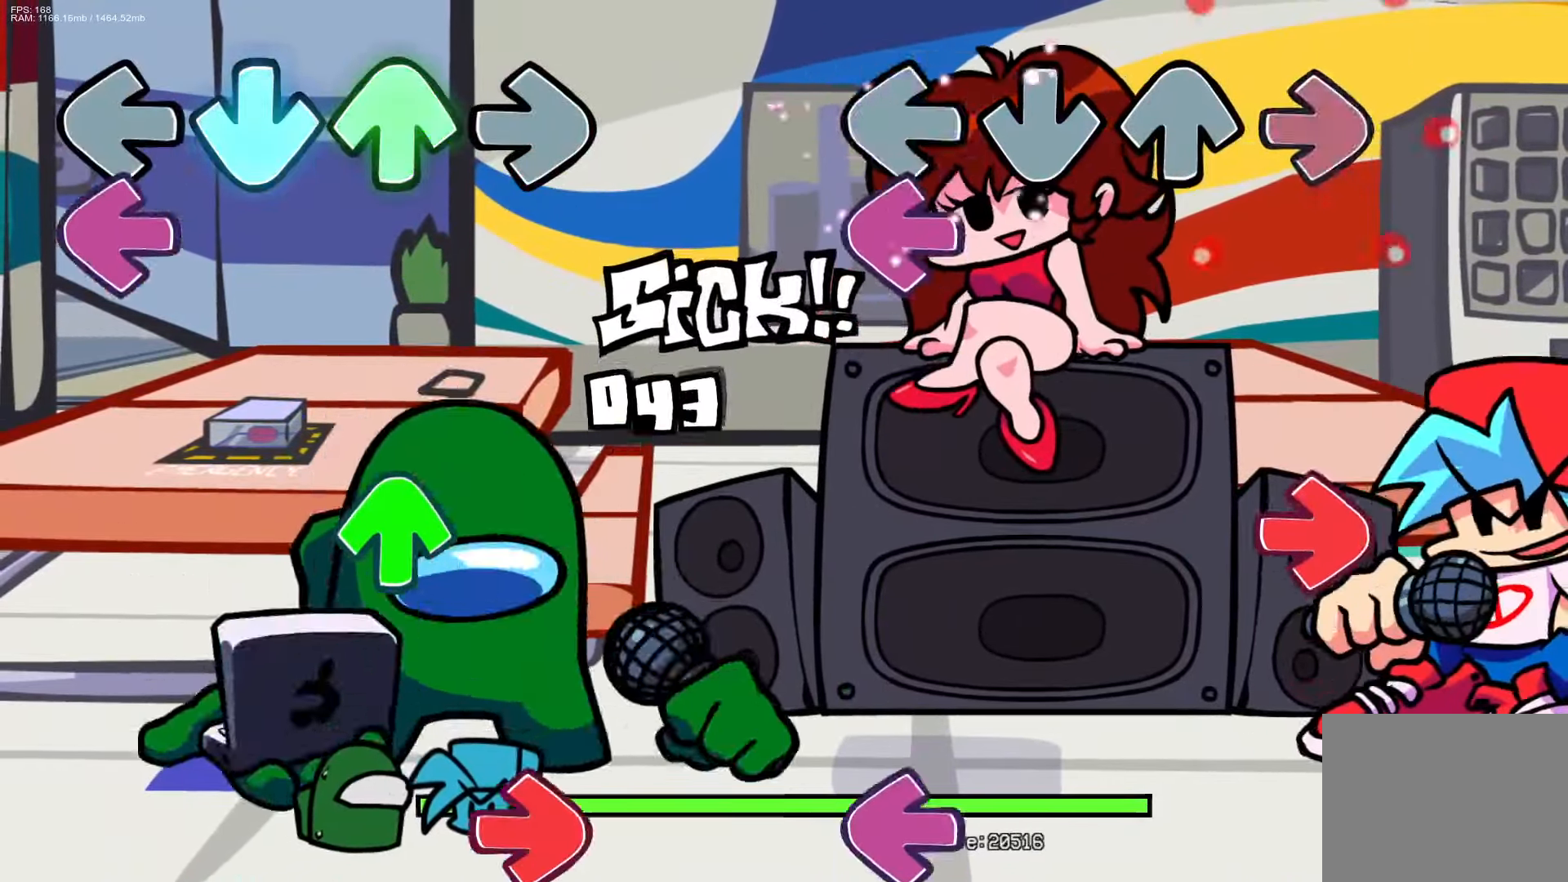
{"buttons": ["L1"], "events": [[33, "R1", "up"], [100, "L1", "down"], [233, "L1", "up"], [283, "R1", "down"], [467, "R1", "up"], [500, "L1", "down"]]}
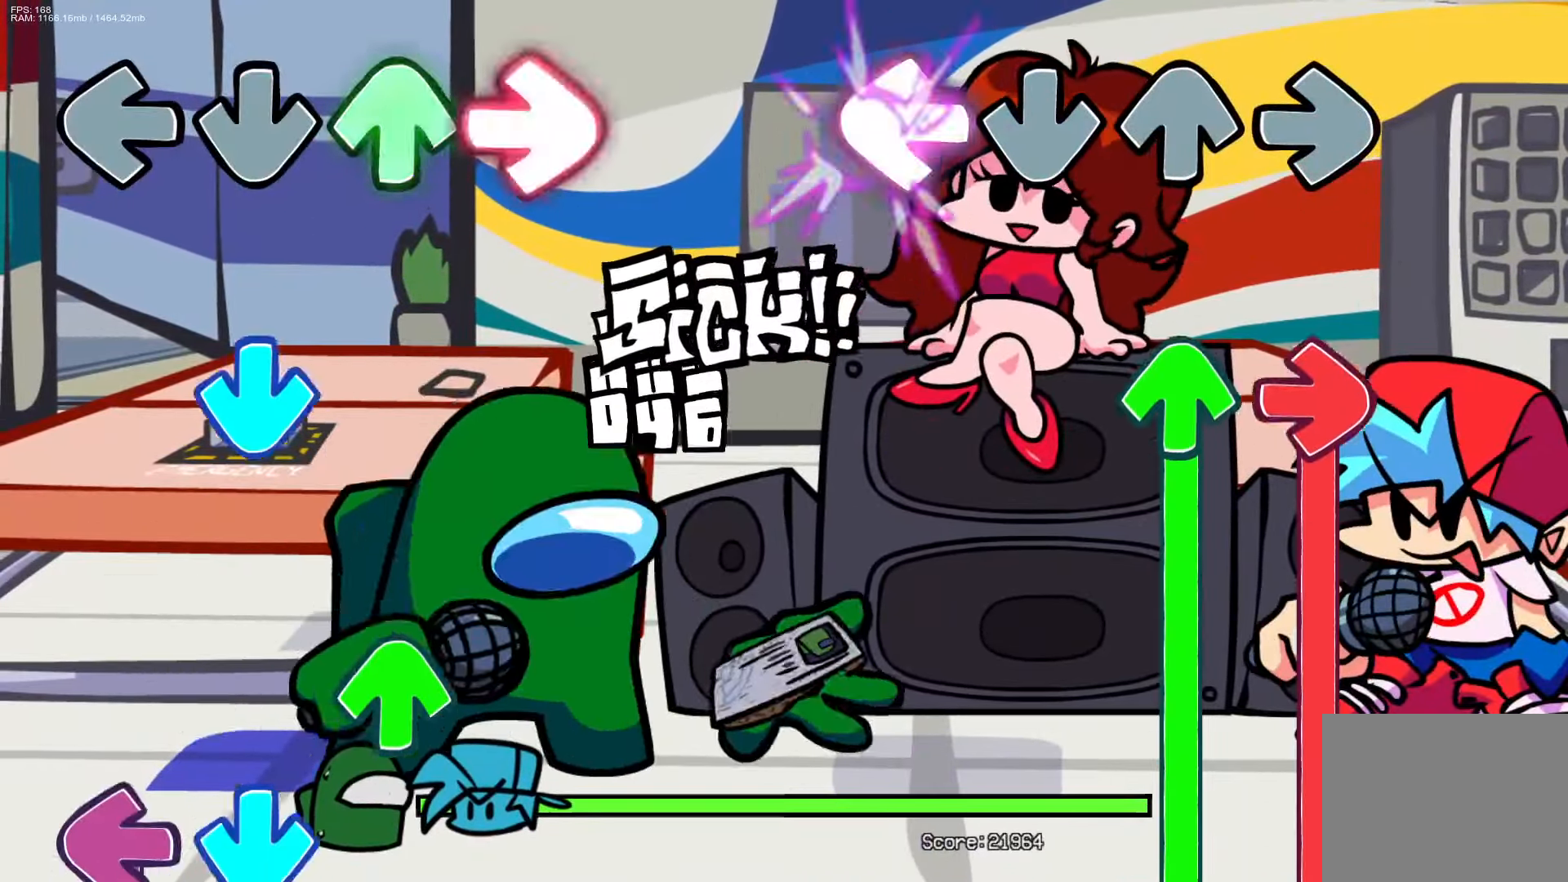
{"buttons": ["R1", "DPAD_UP"], "events": [[133, "L1", "up"], [167, "DPAD_UP", "down"], [167, "R1", "down"]]}
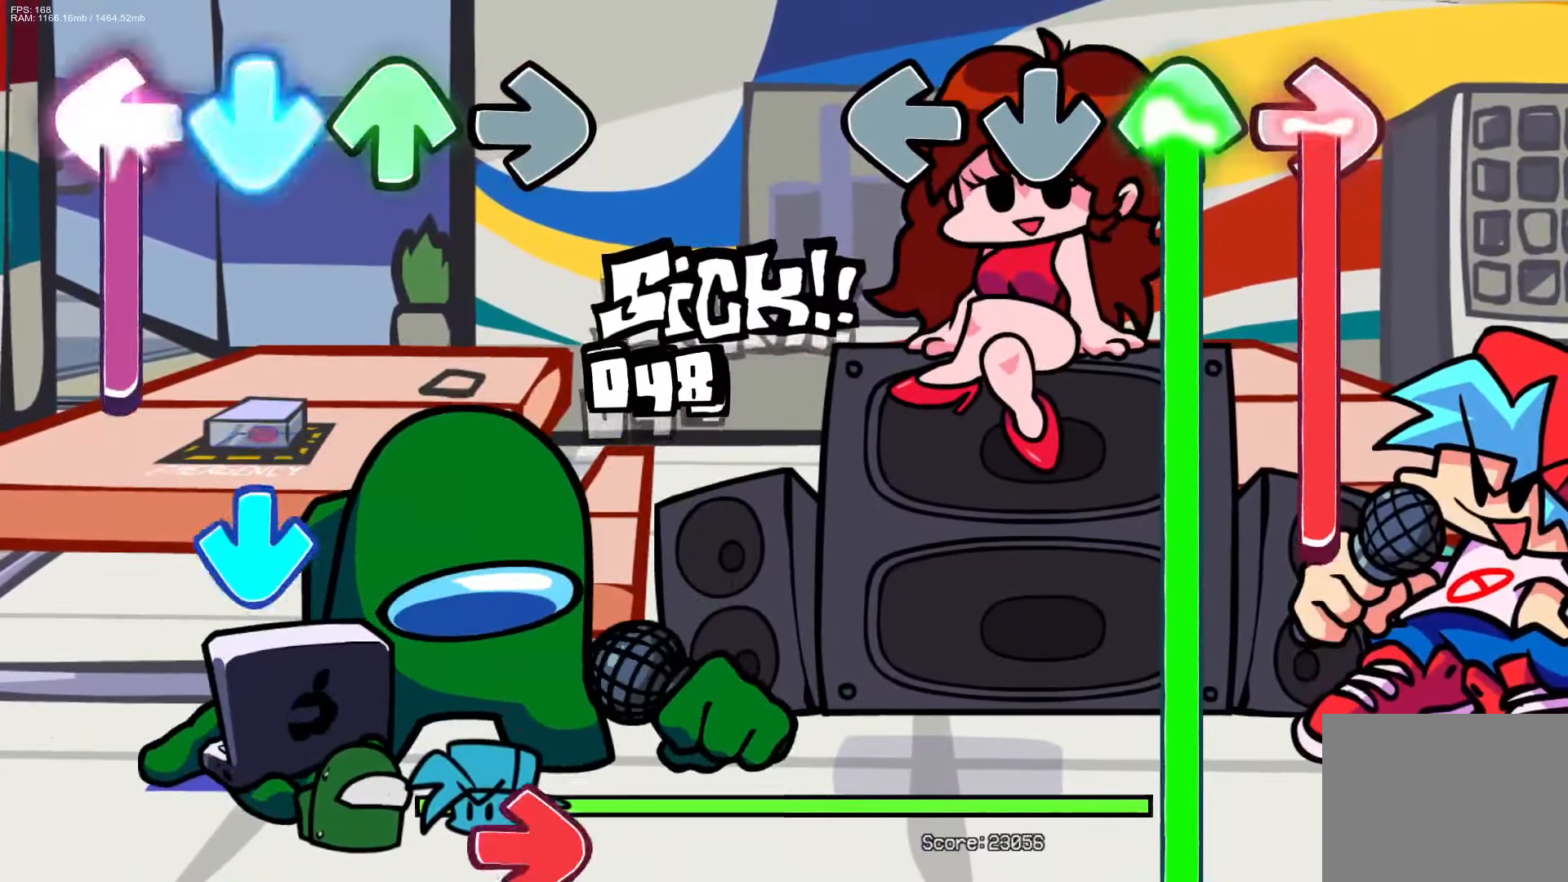
{"buttons": ["DPAD_UP"], "events": [[433, "R1", "up"]]}
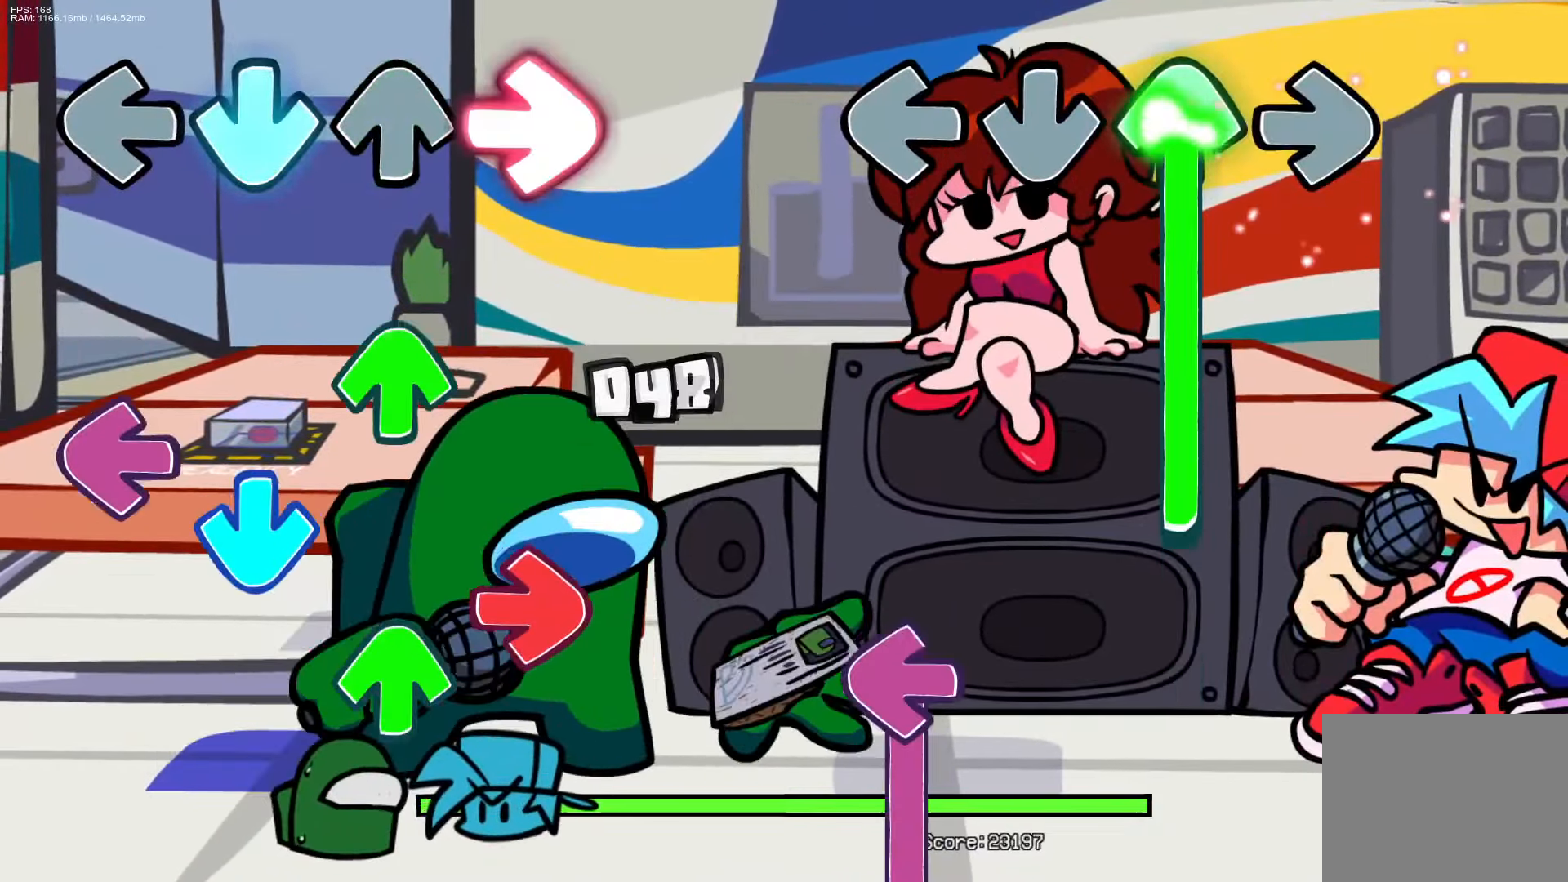
{"buttons": ["L1"], "events": [[400, "L1", "down"], [450, "DPAD_UP", "up"]]}
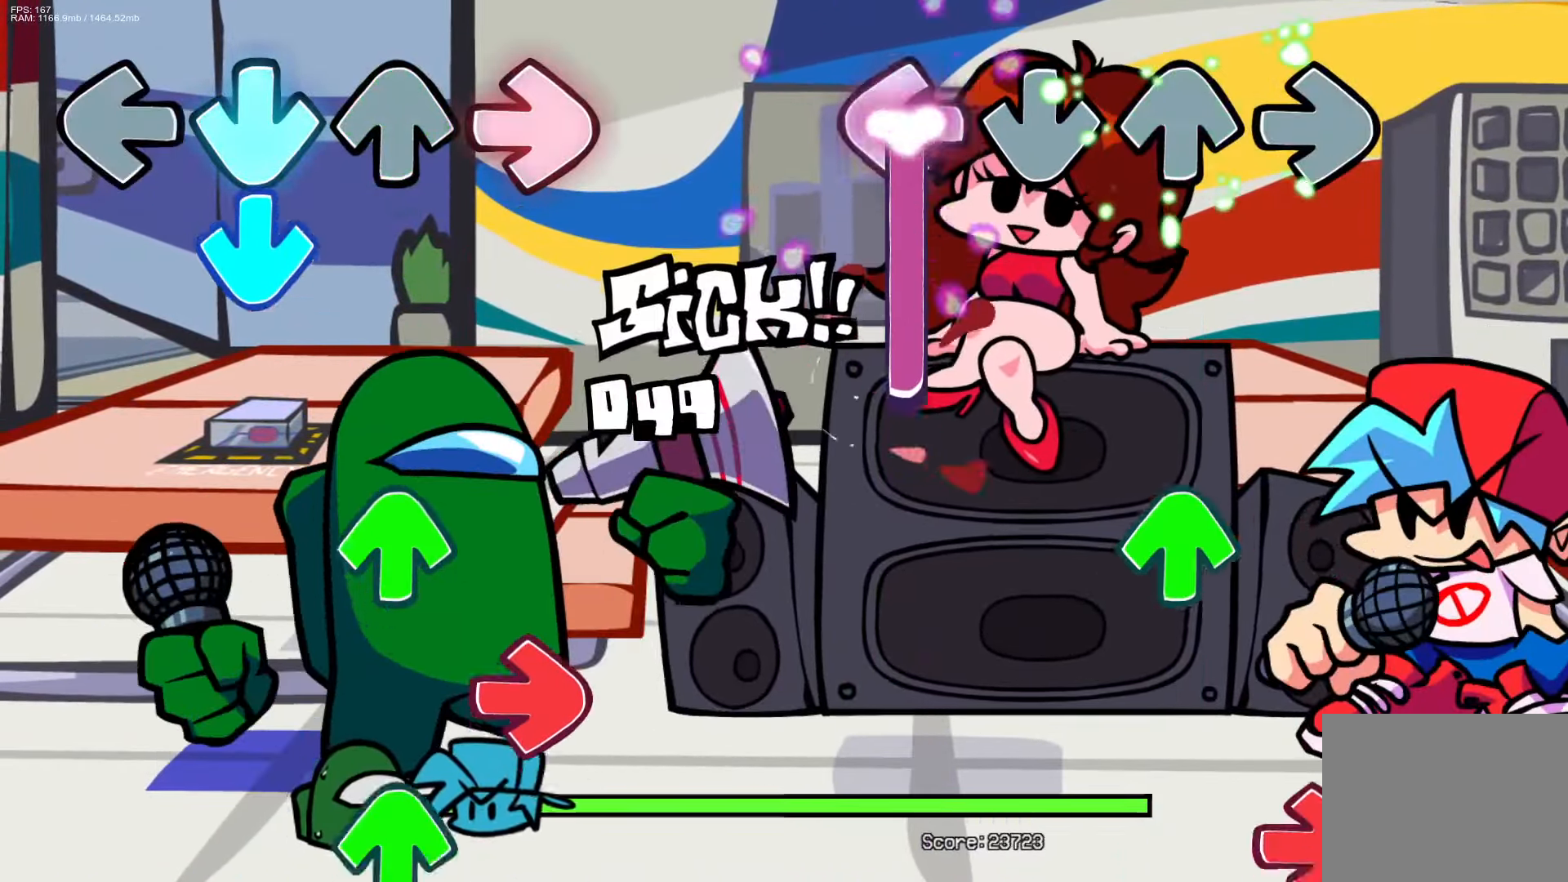
{"buttons": ["R1"], "events": [[283, "DPAD_UP", "down"], [317, "L1", "up"], [433, "DPAD_UP", "up"], [467, "R1", "down"]]}
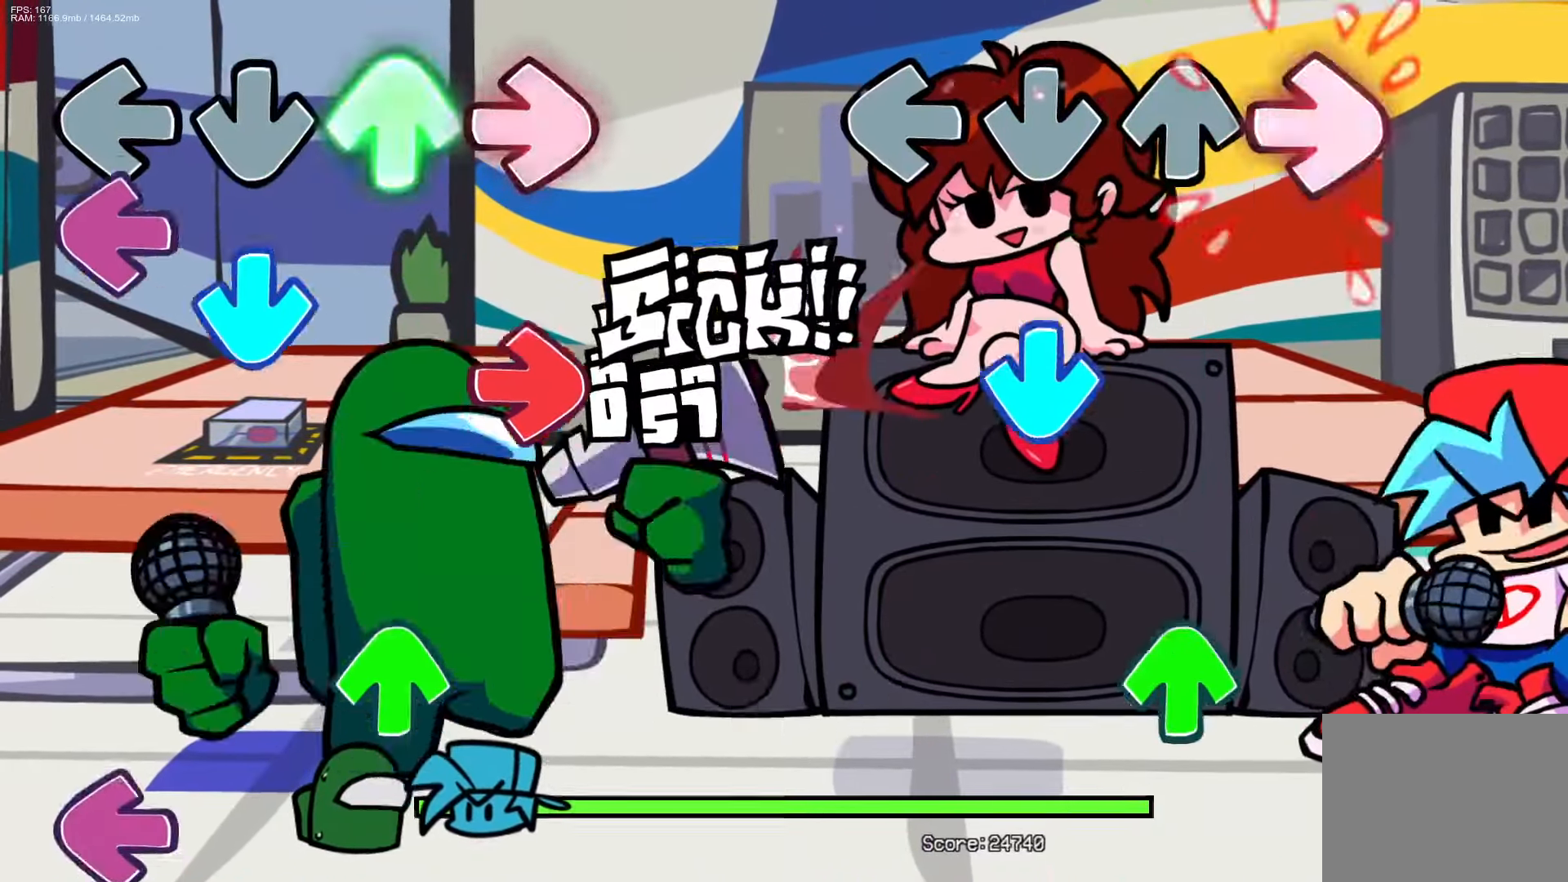
{"buttons": [], "events": [[150, "R1", "up"], [183, "CROSS", "down"], [333, "CROSS", "up"], [383, "DPAD_UP", "down"], [483, "DPAD_UP", "up"]]}
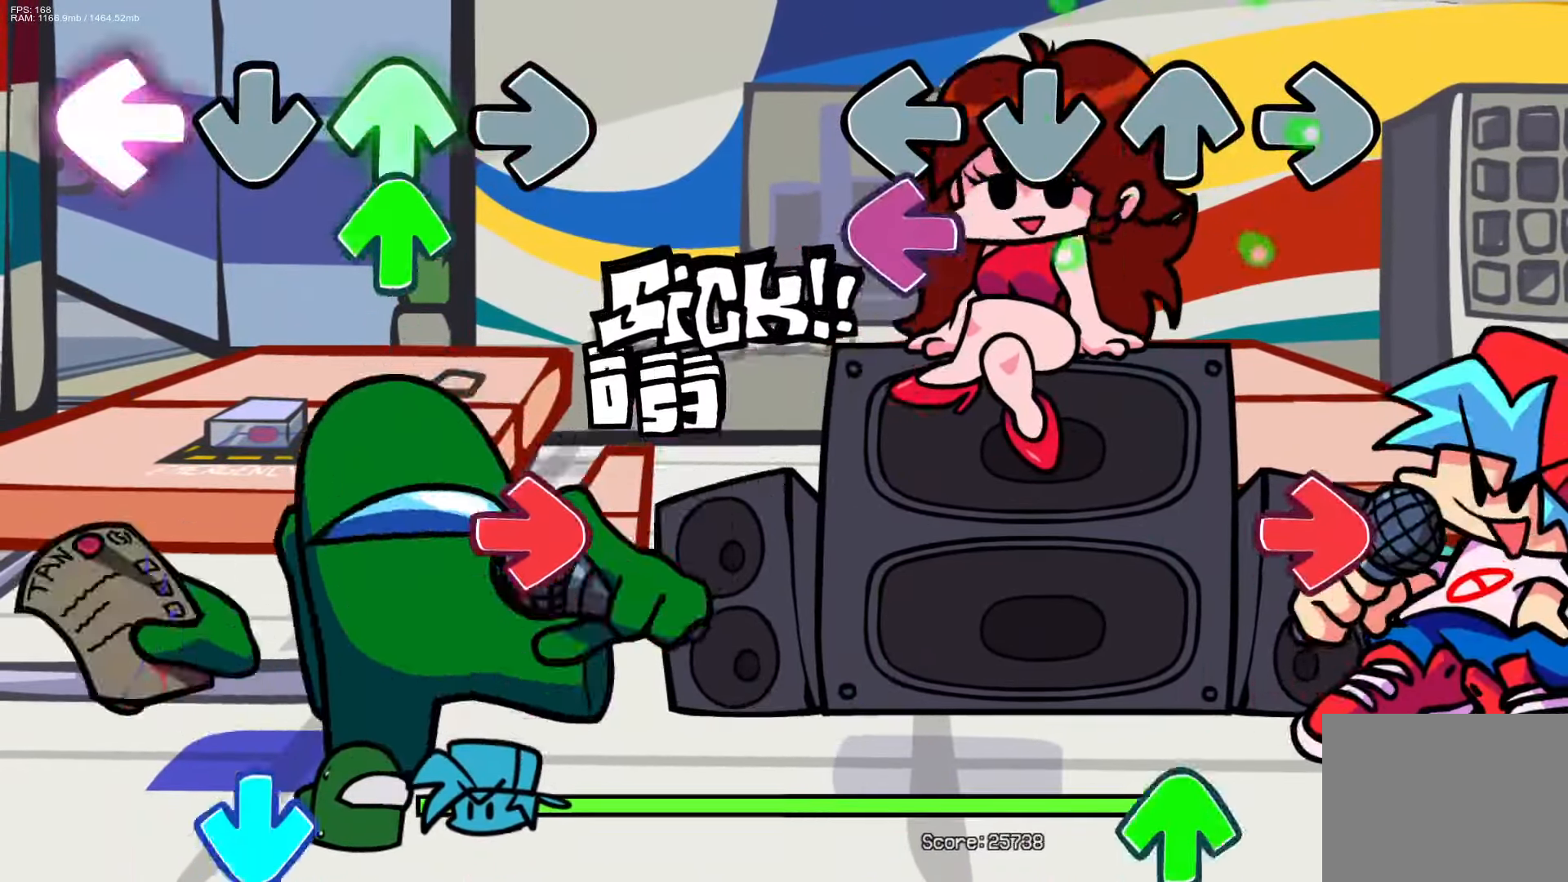
{"buttons": ["DPAD_UP"], "events": [[100, "L1", "down"], [233, "L1", "up"], [250, "R1", "down"], [417, "R1", "up"], [450, "DPAD_UP", "down"]]}
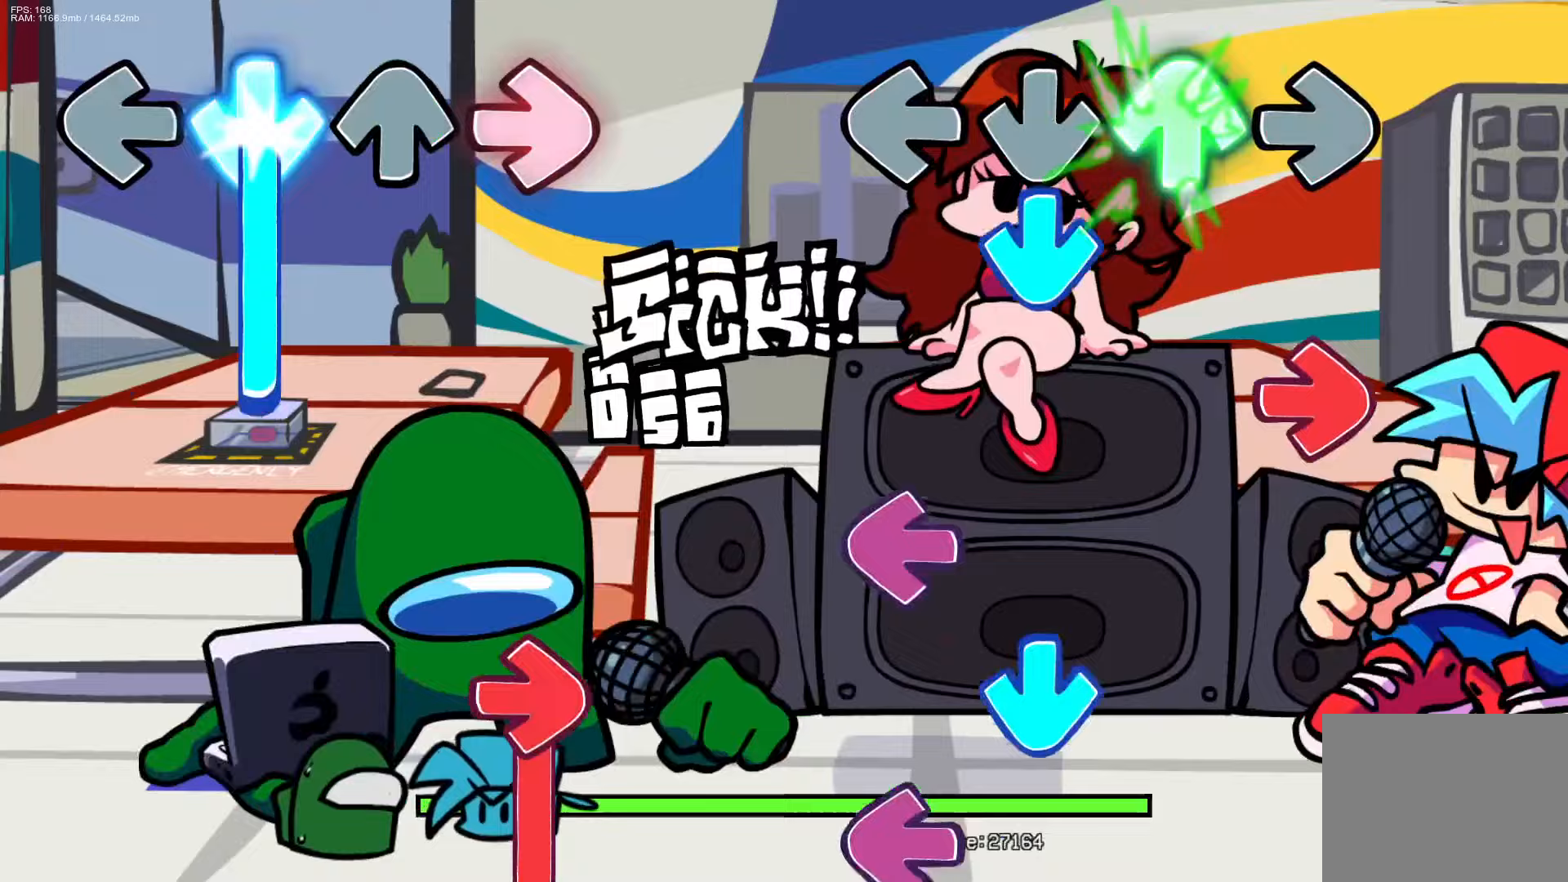
{"buttons": ["CROSS", "L1"], "events": [[67, "DPAD_UP", "up"], [117, "CROSS", "down"], [150, "R1", "down"], [200, "CROSS", "up"], [283, "R1", "up"], [333, "L1", "down"], [367, "CROSS", "down"], [400, "L1", "up"], [500, "L1", "down"]]}
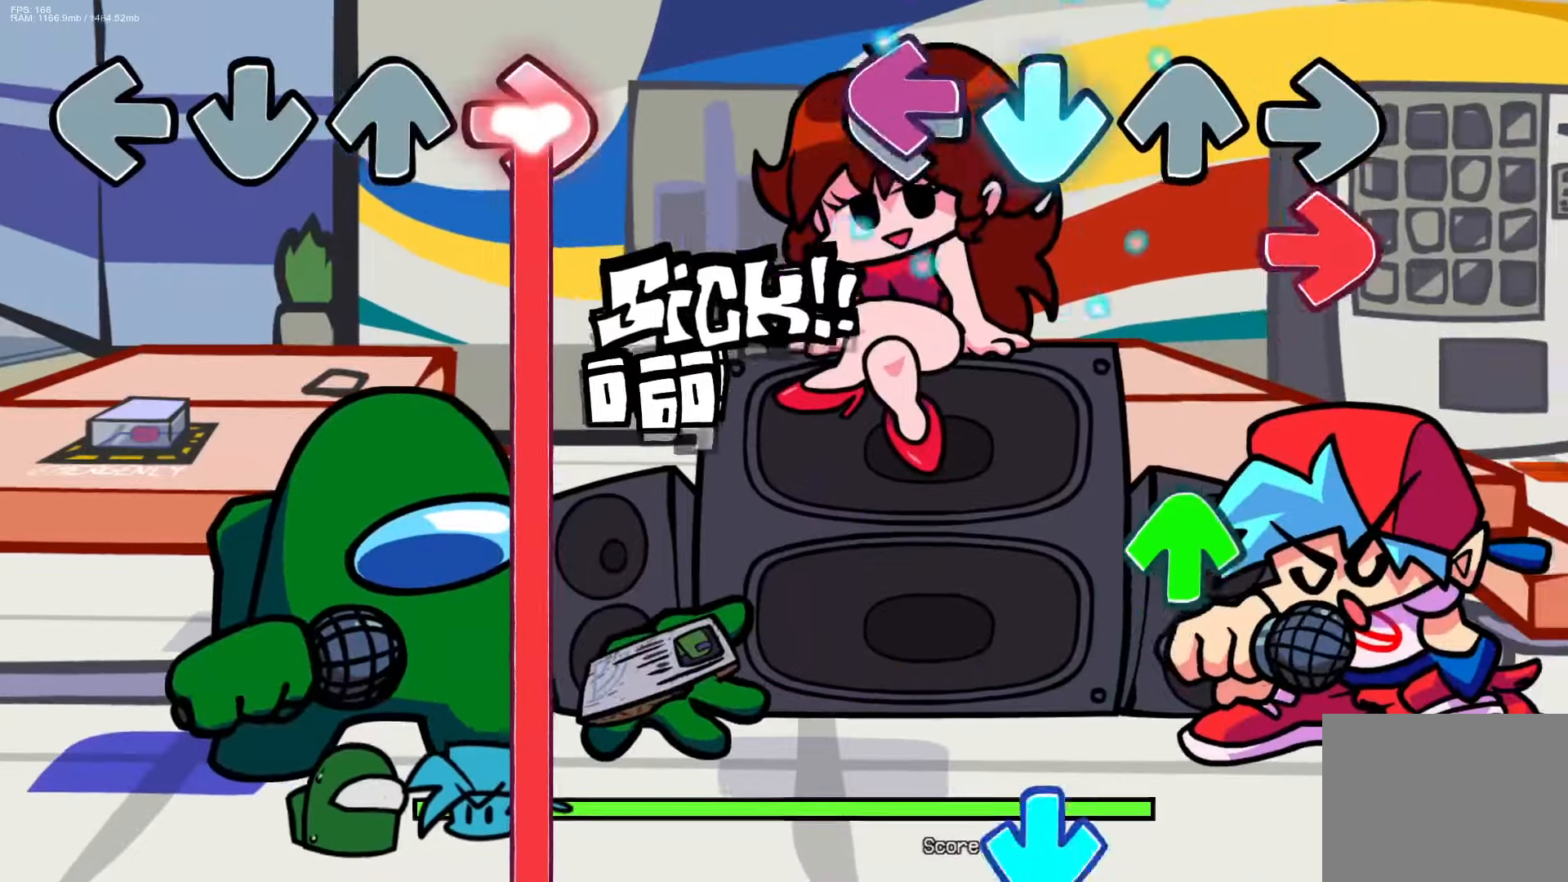
{"buttons": ["CROSS"], "events": [[33, "CROSS", "up"], [67, "R1", "down"], [133, "L1", "up"], [233, "R1", "up"], [300, "DPAD_UP", "down"], [417, "DPAD_UP", "up"], [433, "CROSS", "down"]]}
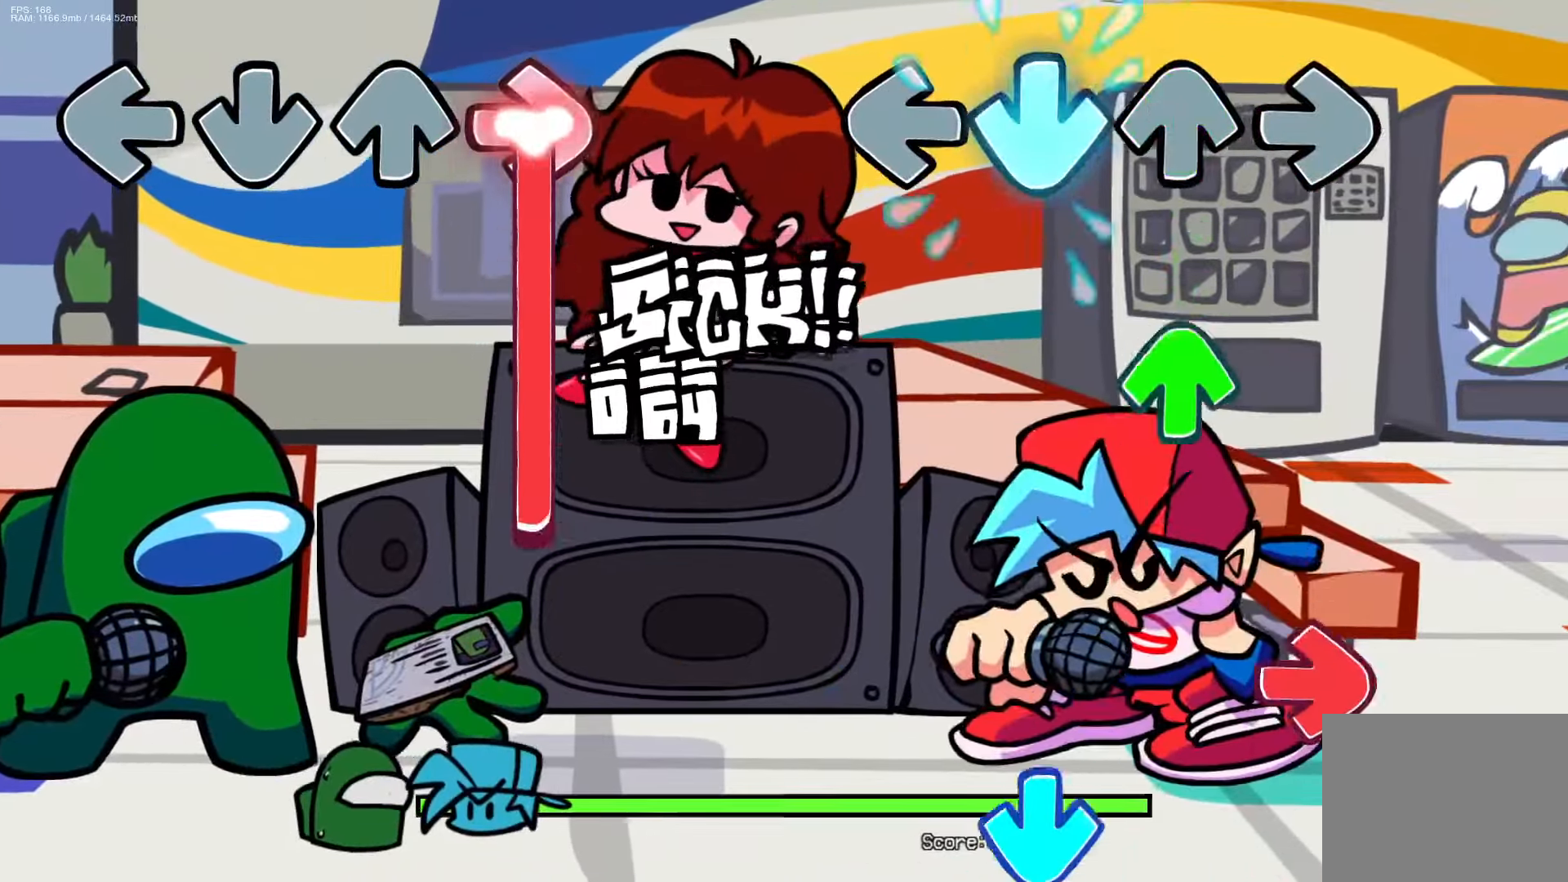
{"buttons": ["CROSS"], "events": [[83, "CROSS", "up"], [183, "DPAD_UP", "down"], [300, "DPAD_UP", "up"], [350, "R1", "down"], [483, "CROSS", "down"], [483, "R1", "up"]]}
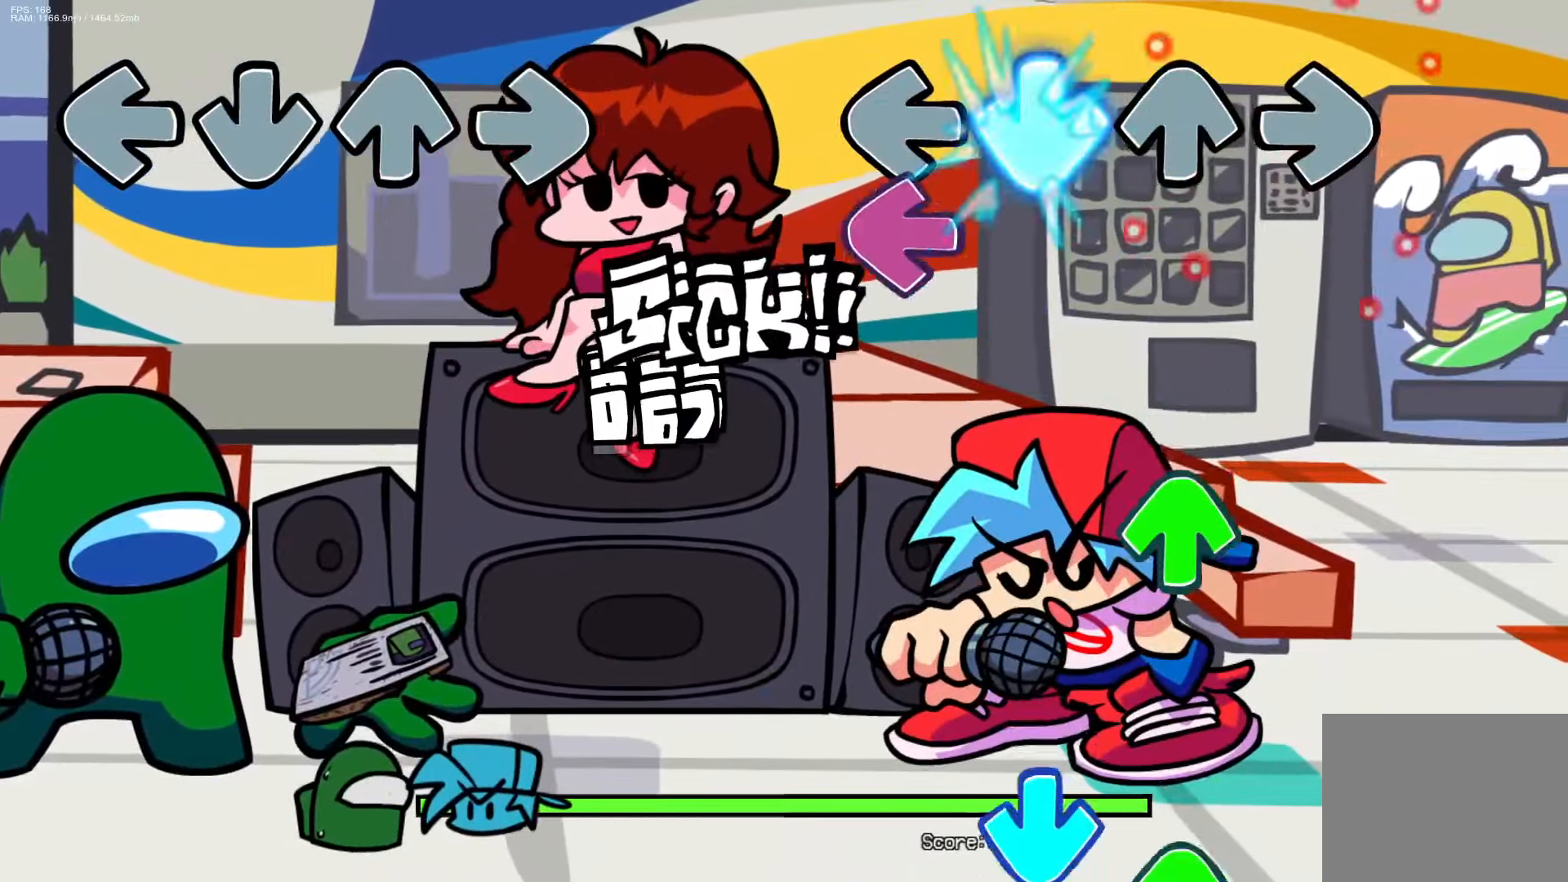
{"buttons": ["CROSS"], "events": [[117, "CROSS", "up"], [117, "L1", "down"], [250, "L1", "up"], [300, "DPAD_UP", "down"], [417, "DPAD_UP", "up"], [450, "CROSS", "down"]]}
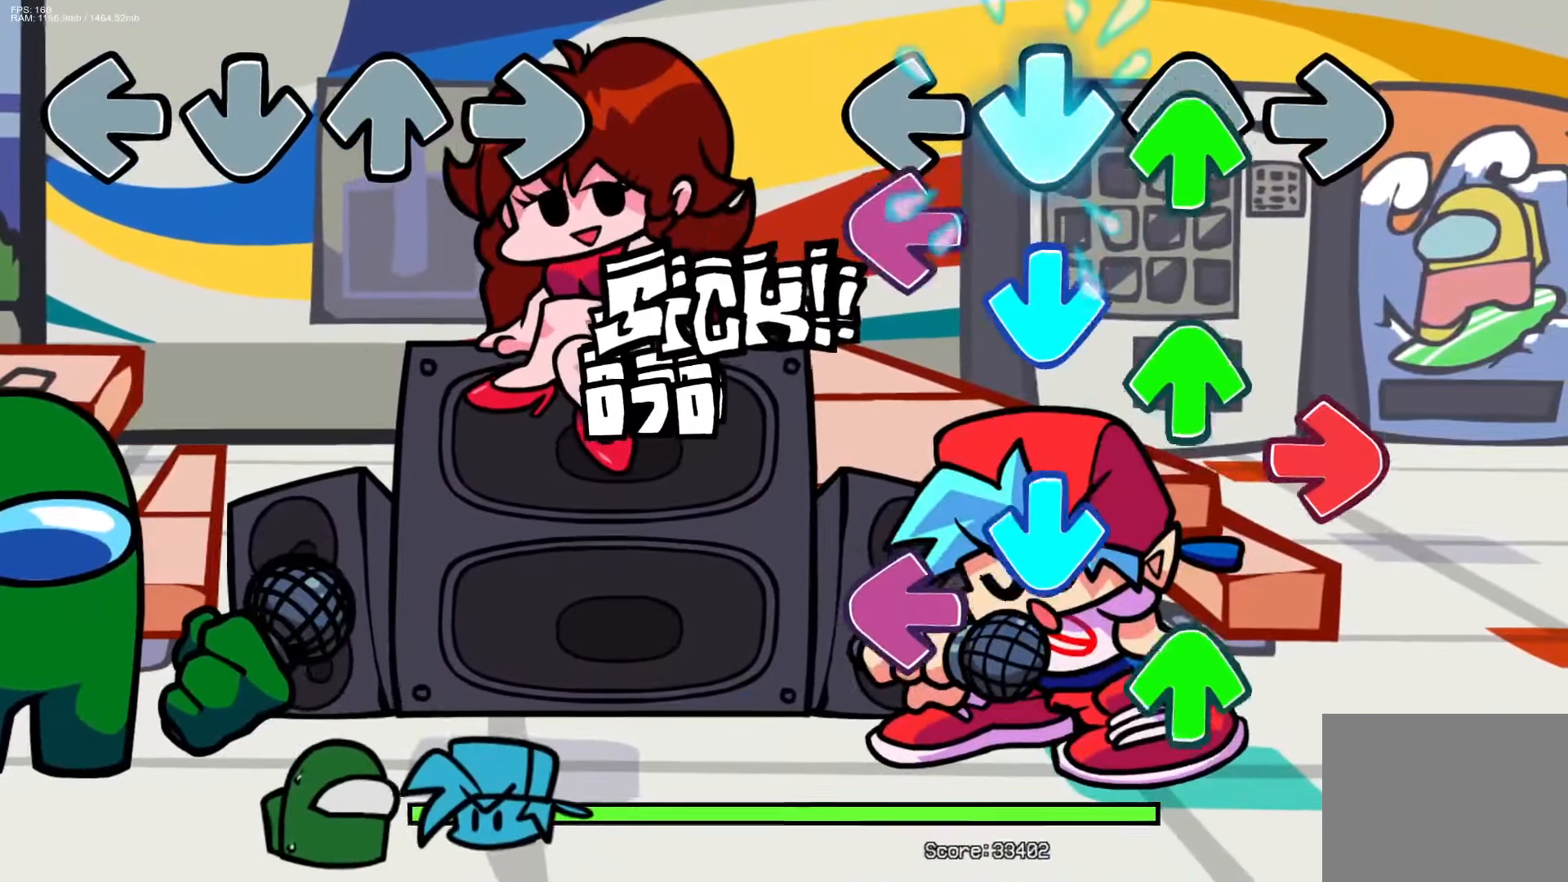
{"buttons": ["DPAD_UP"], "events": [[83, "CROSS", "up"], [83, "DPAD_UP", "down"], [83, "L1", "down"], [167, "CROSS", "down"], [167, "R1", "down"], [183, "DPAD_UP", "up"], [183, "L1", "up"], [250, "DPAD_UP", "down"], [267, "CROSS", "up"], [283, "R1", "up"], [300, "L1", "down"], [333, "CROSS", "down"], [333, "DPAD_UP", "up"], [400, "L1", "up"], [400, "R1", "down"], [433, "DPAD_UP", "down"], [467, "CROSS", "up"], [467, "L1", "down"], [500, "L1", "up"], [500, "R1", "up"]]}